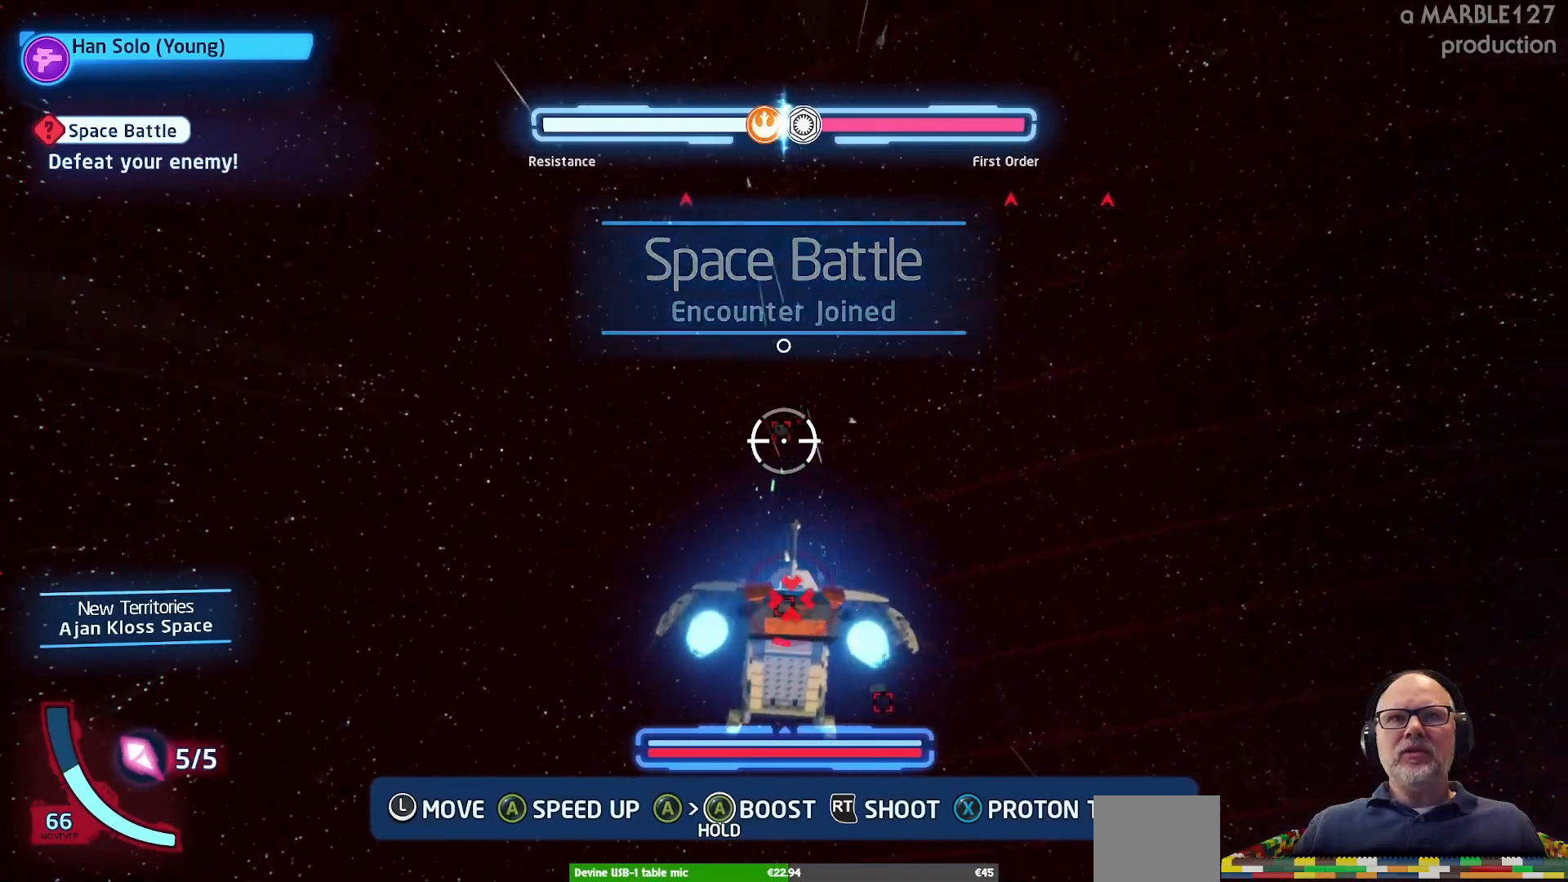
Gameplay with a controller (Xbox layout); each line is a JSON object with the inputs held at the frame after it. "events" lists button and stick changes between this image and that frame as [ms after this image, input, new state], when the widget could be followed in between. Not read: L2 L3 R2 R3.
{"buttons": ["A"], "left_stick": "up", "right_stick": "center", "events": [[133, "left_stick", "up-left"], [233, "left_stick", "center"], [467, "left_stick", "up"]]}
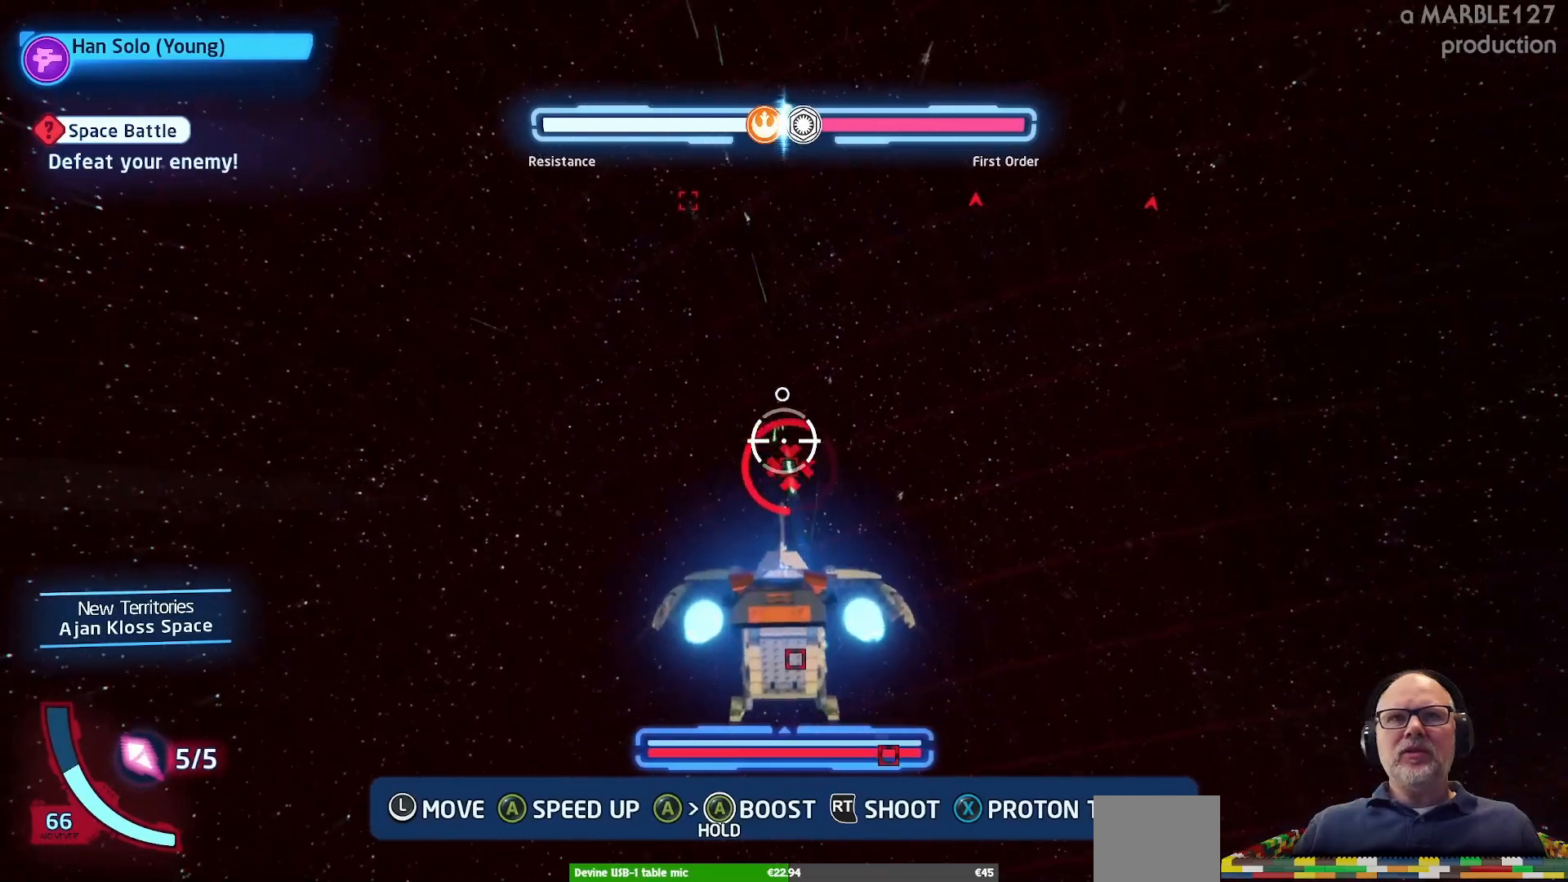
{"buttons": ["A"], "left_stick": "center", "right_stick": "center", "events": [[67, "left_stick", "center"], [267, "left_stick", "down"], [367, "left_stick", "center"]]}
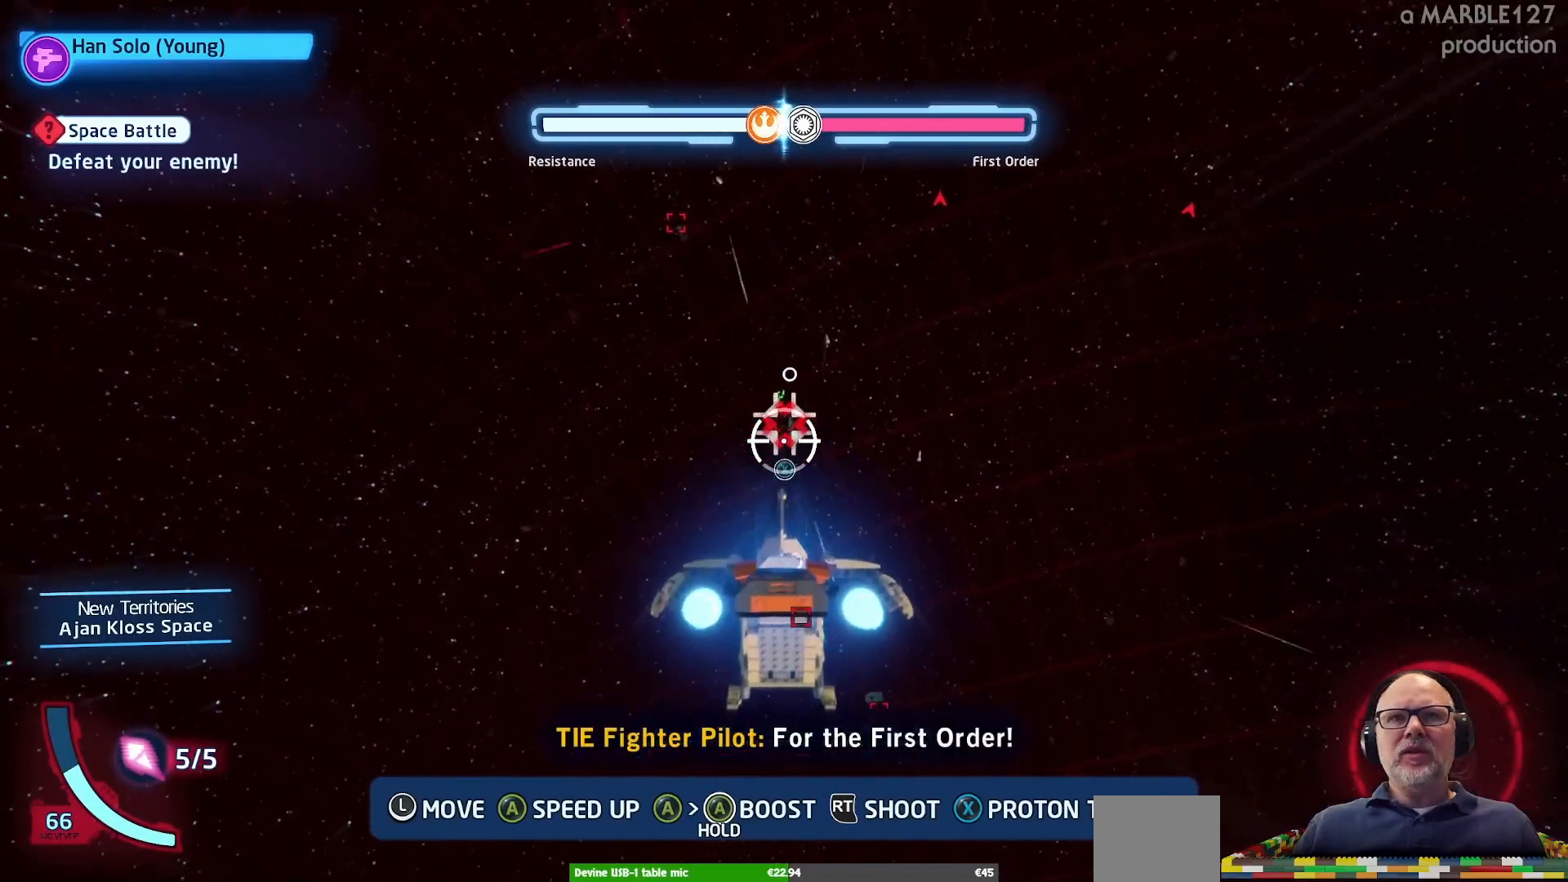
{"buttons": ["A"], "left_stick": "up", "right_stick": "center", "events": [[467, "left_stick", "up"]]}
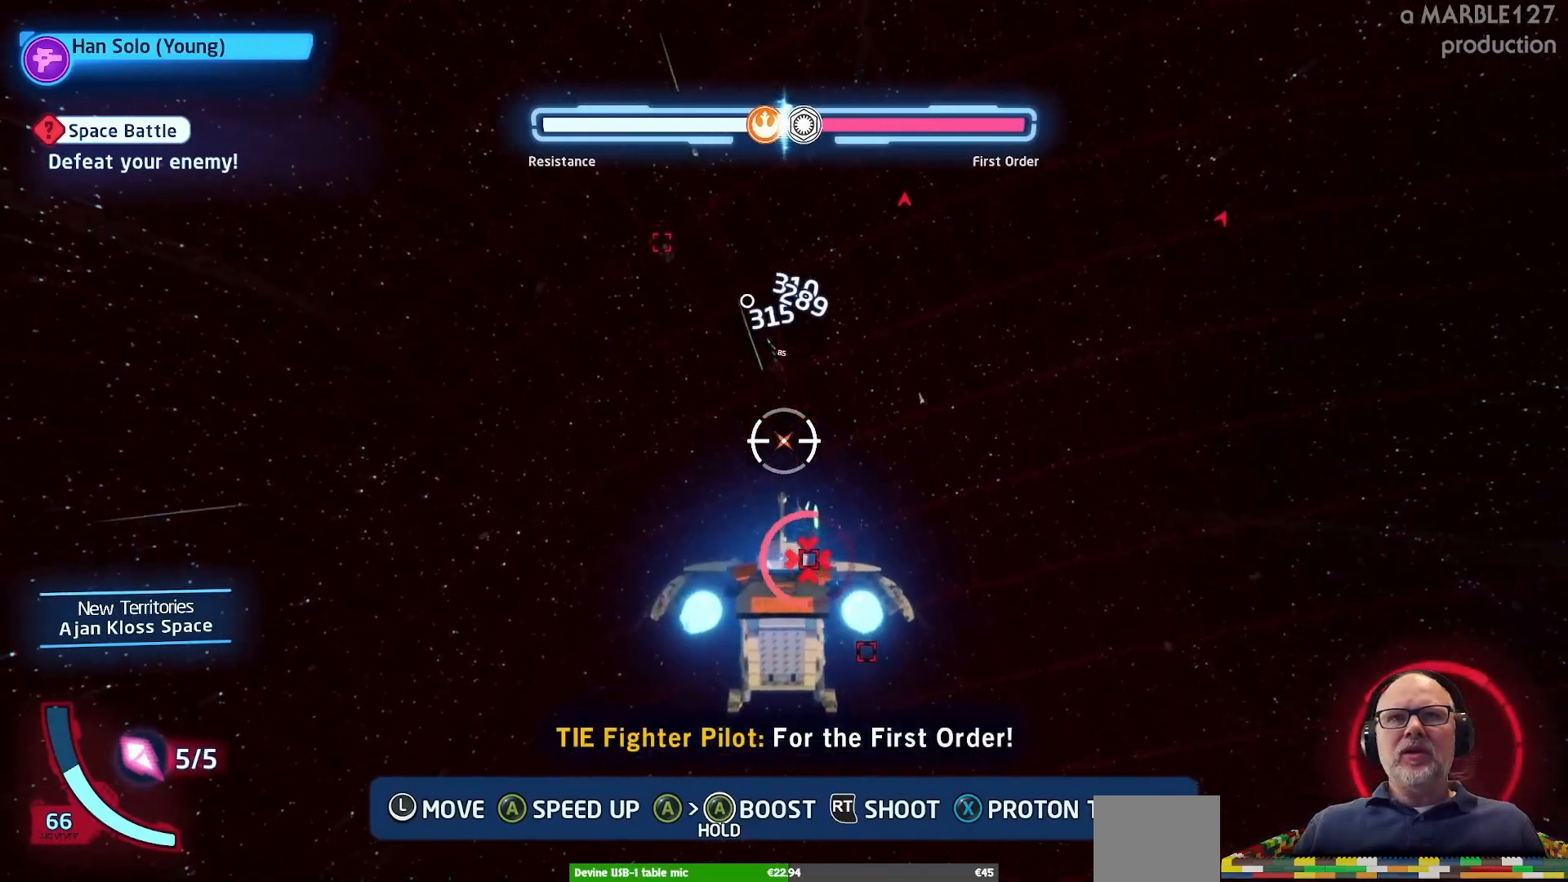
{"buttons": ["A"], "left_stick": "center", "right_stick": "center", "events": [[167, "left_stick", "center"], [367, "left_stick", "up-left"], [500, "left_stick", "center"]]}
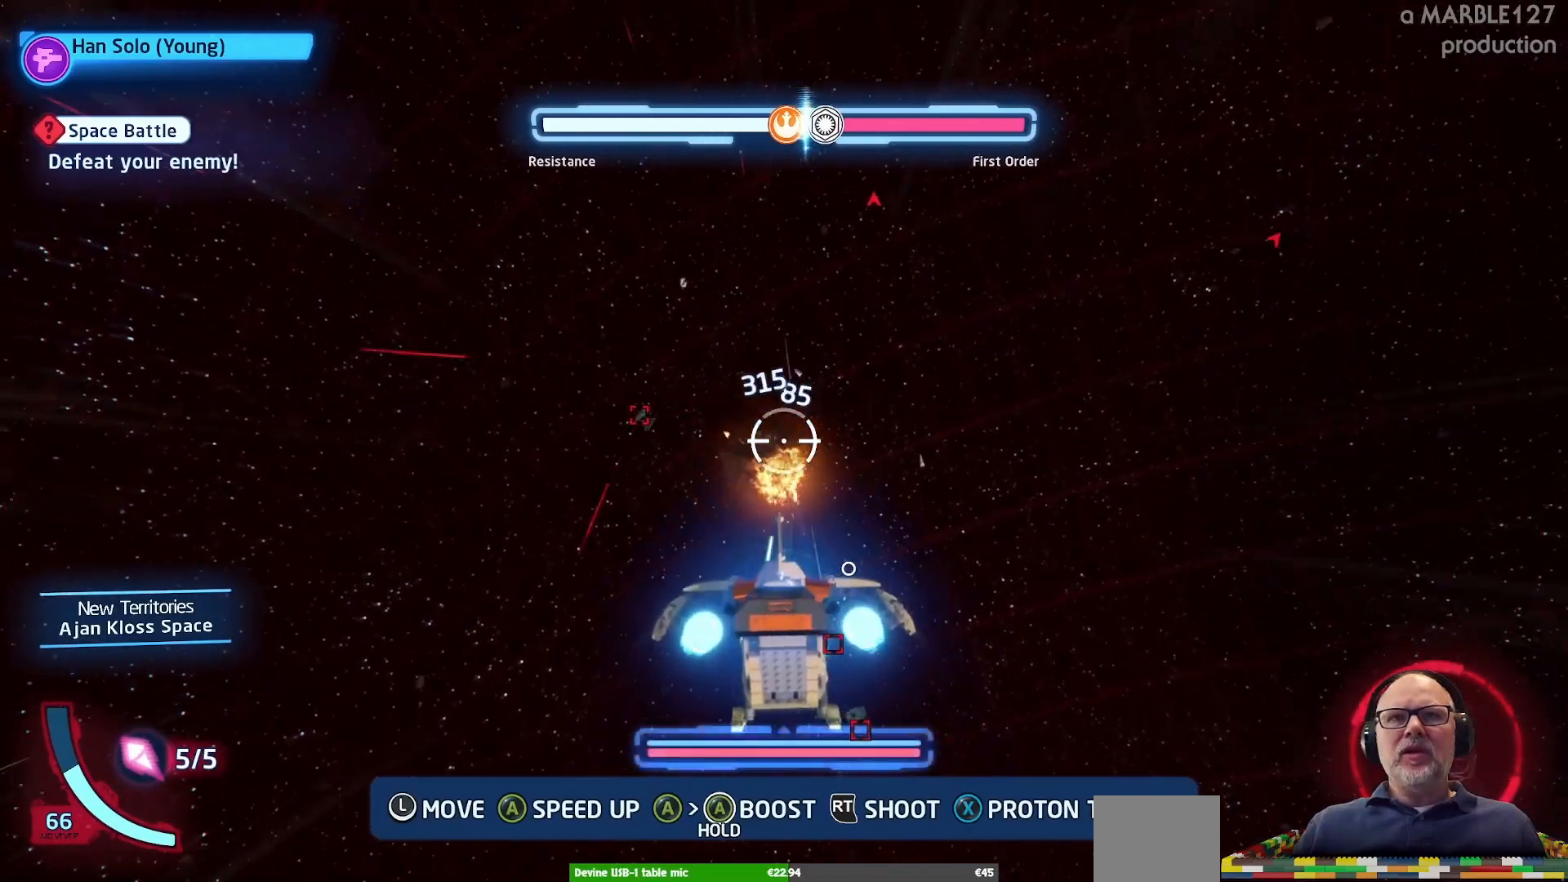
{"buttons": ["A"], "left_stick": "right", "right_stick": "center", "events": [[100, "left_stick", "down"], [500, "left_stick", "right"]]}
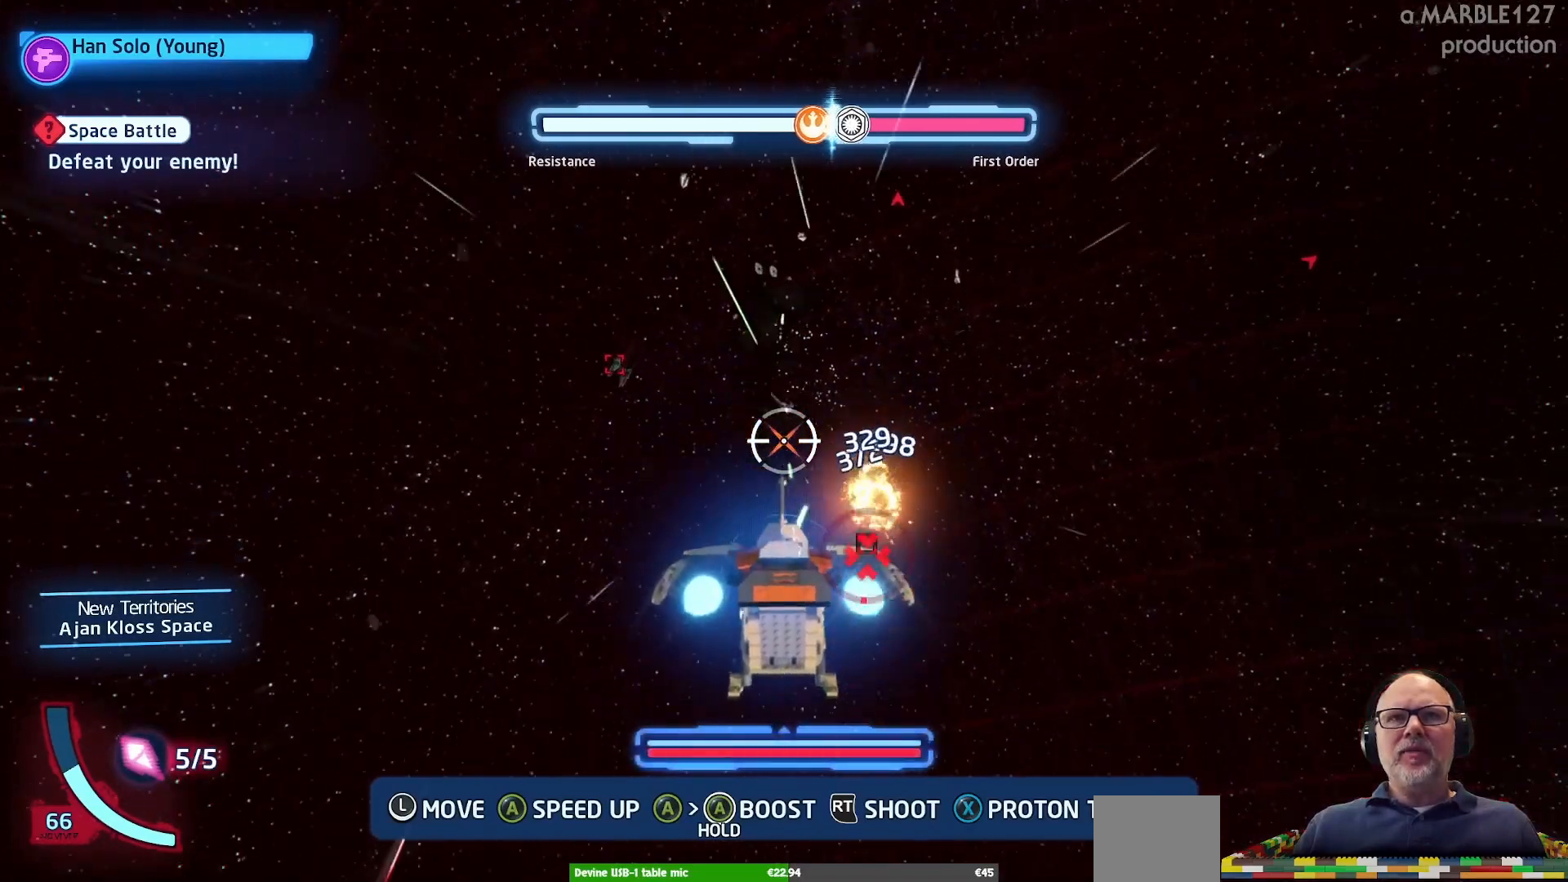
{"buttons": ["A"], "left_stick": "center", "right_stick": "center", "events": [[133, "left_stick", "center"], [367, "left_stick", "up-left"], [500, "left_stick", "center"]]}
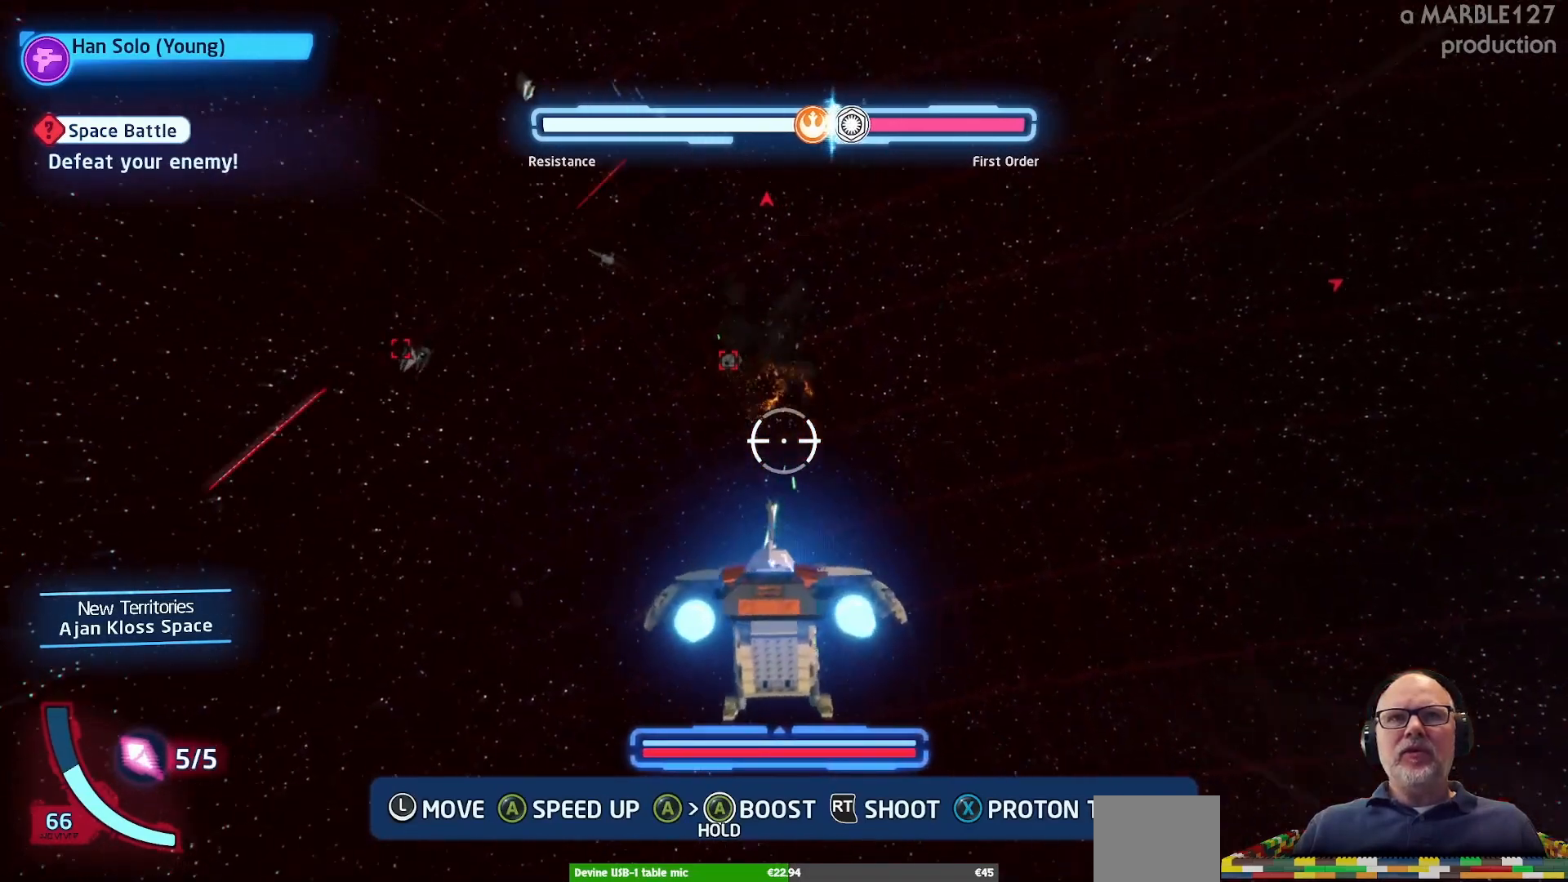
{"buttons": ["A"], "left_stick": "up-left", "right_stick": "center", "events": [[300, "left_stick", "up-left"]]}
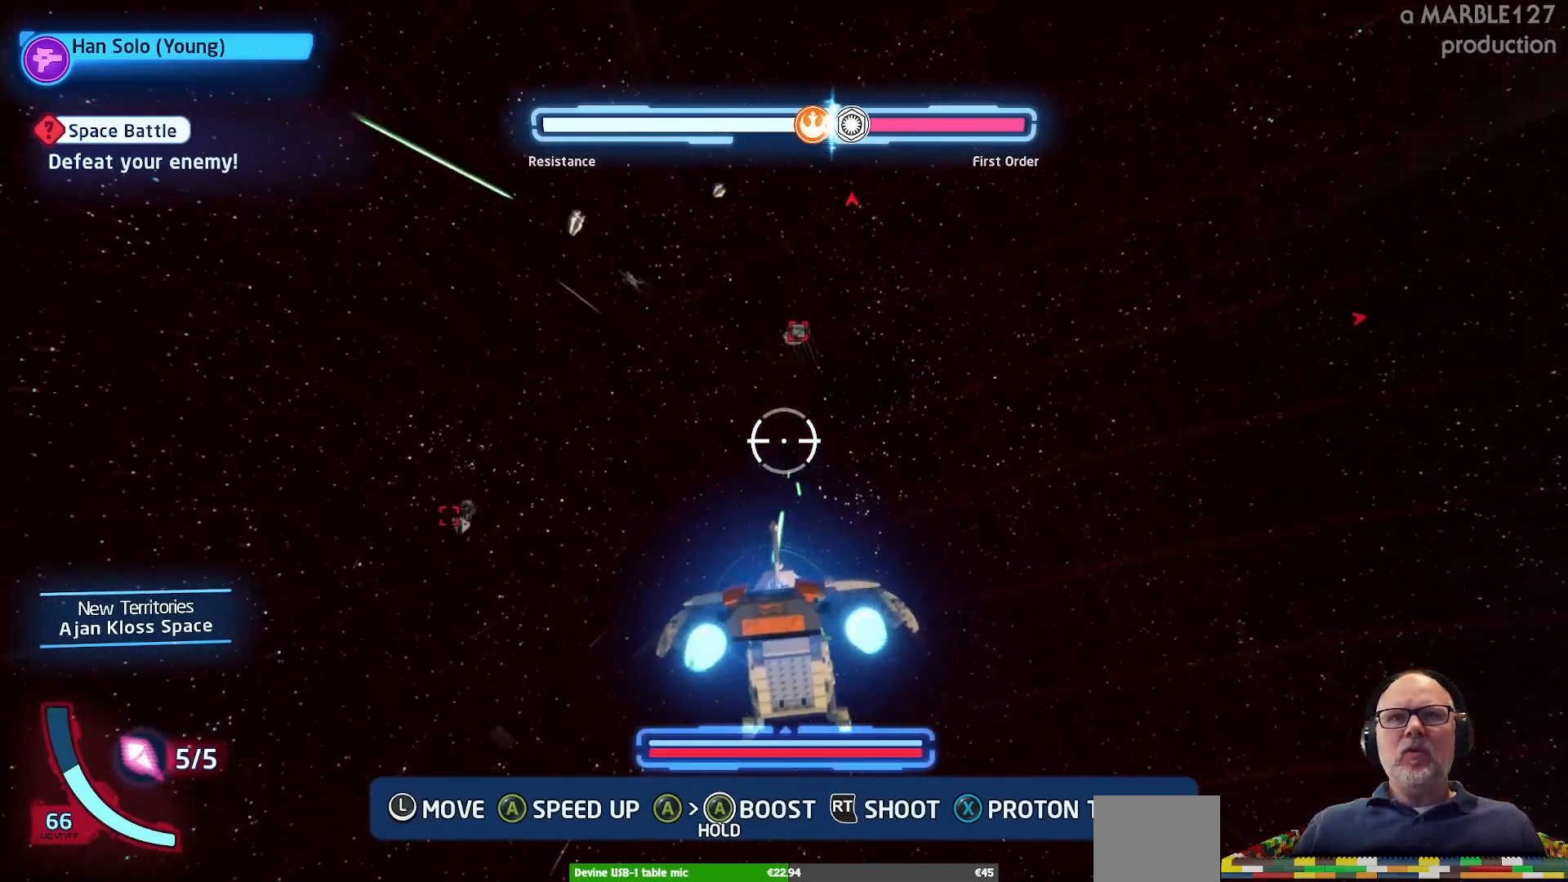
{"buttons": ["A"], "left_stick": "up", "right_stick": "center", "events": [[67, "left_stick", "right"], [167, "left_stick", "center"], [400, "left_stick", "up"]]}
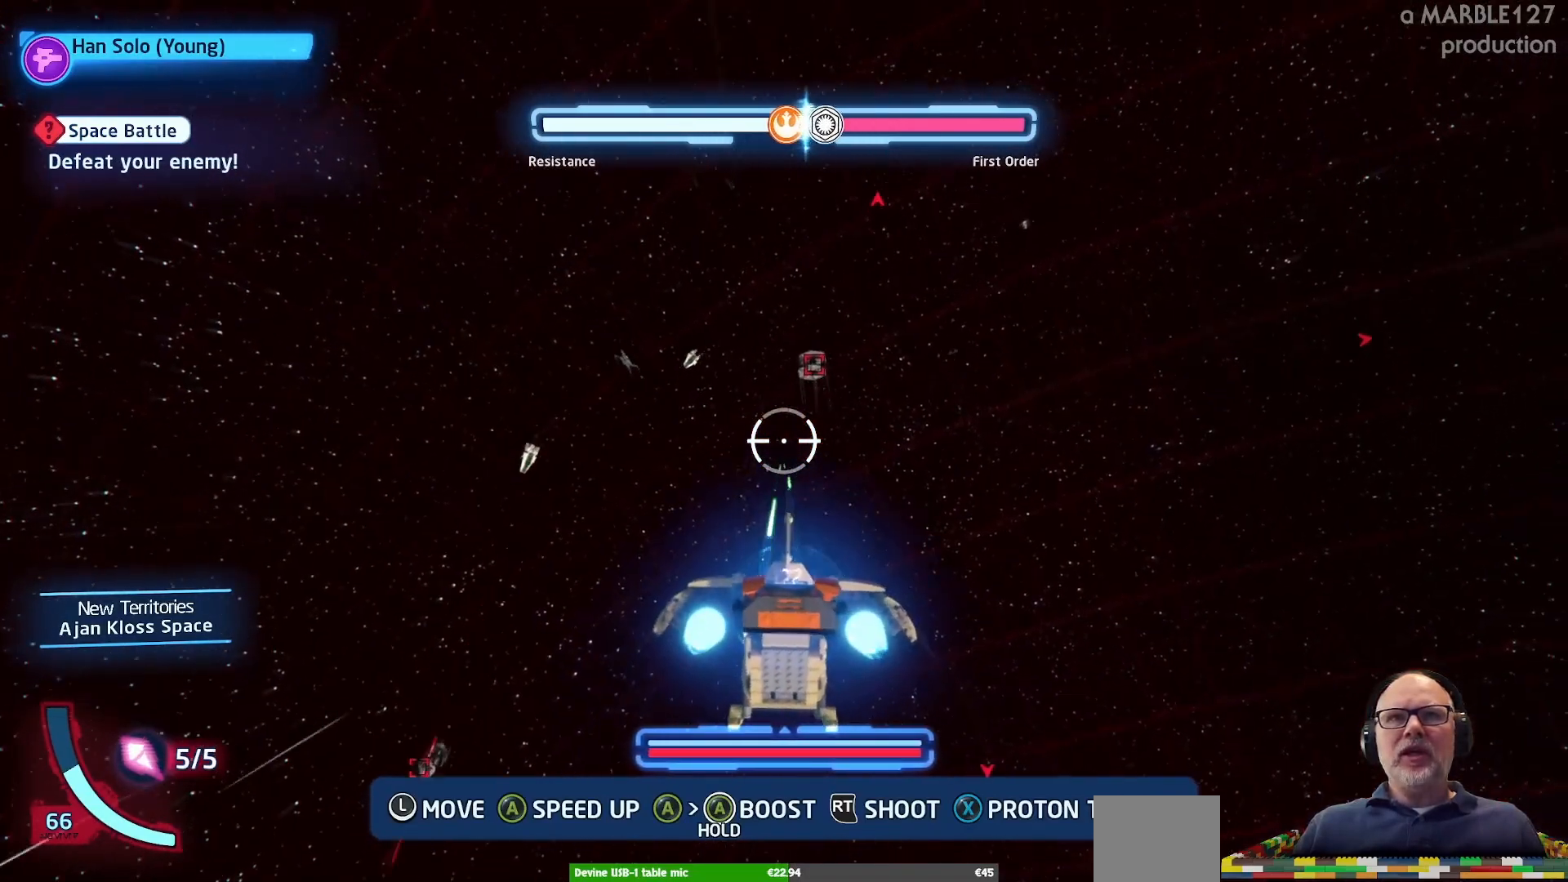
{"buttons": ["A"], "left_stick": "left", "right_stick": "center", "events": [[100, "left_stick", "up-right"], [233, "left_stick", "center"], [400, "left_stick", "left"]]}
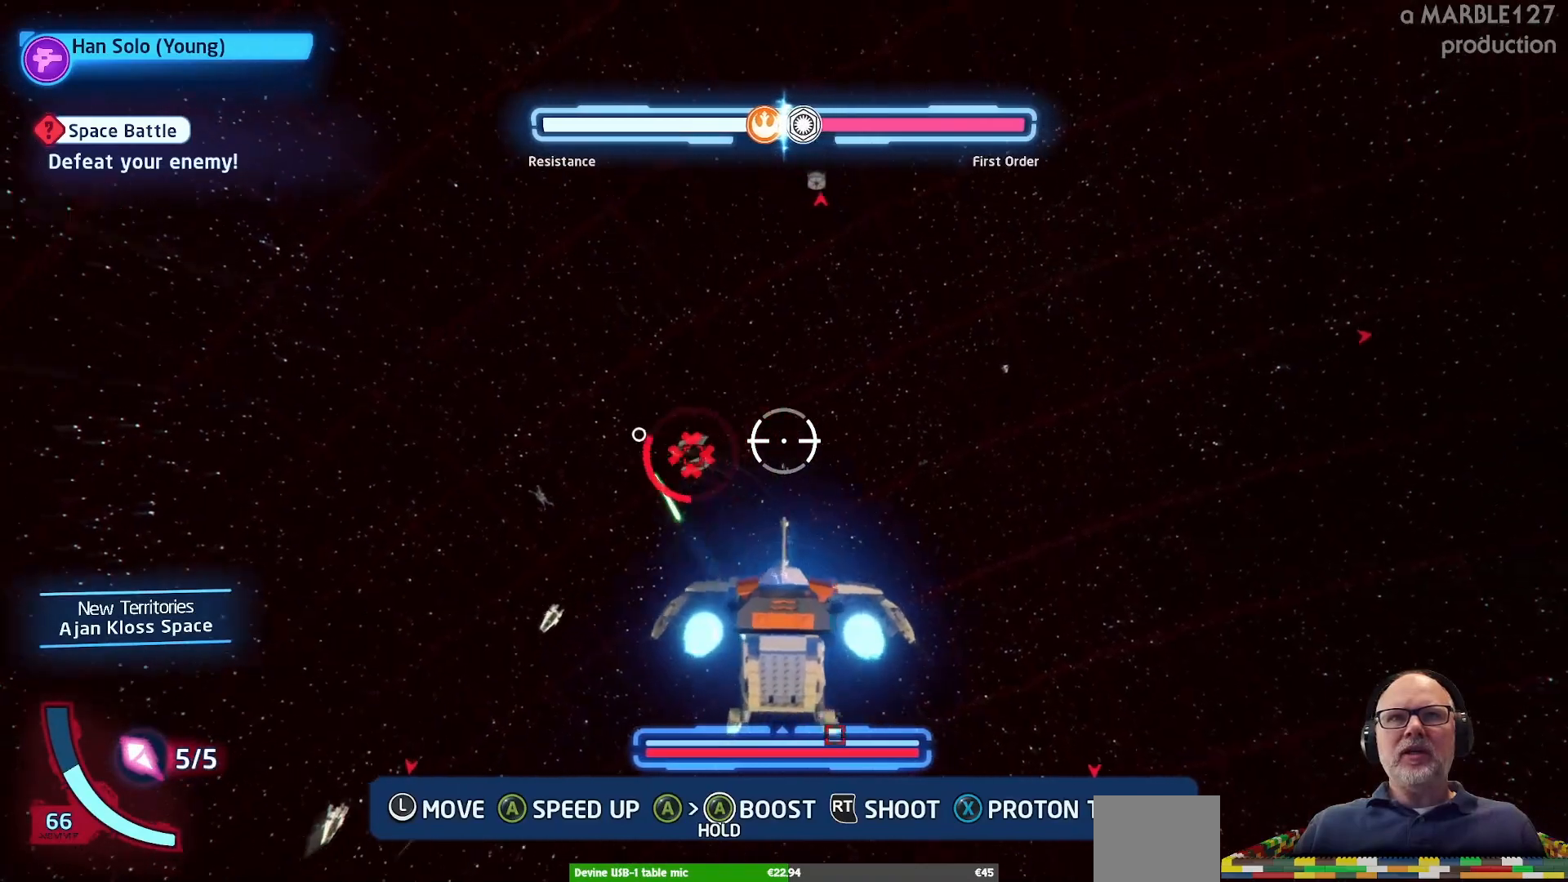
{"buttons": ["A"], "left_stick": "down-left", "right_stick": "center", "events": [[100, "left_stick", "center"], [233, "left_stick", "left"], [467, "left_stick", "down-left"]]}
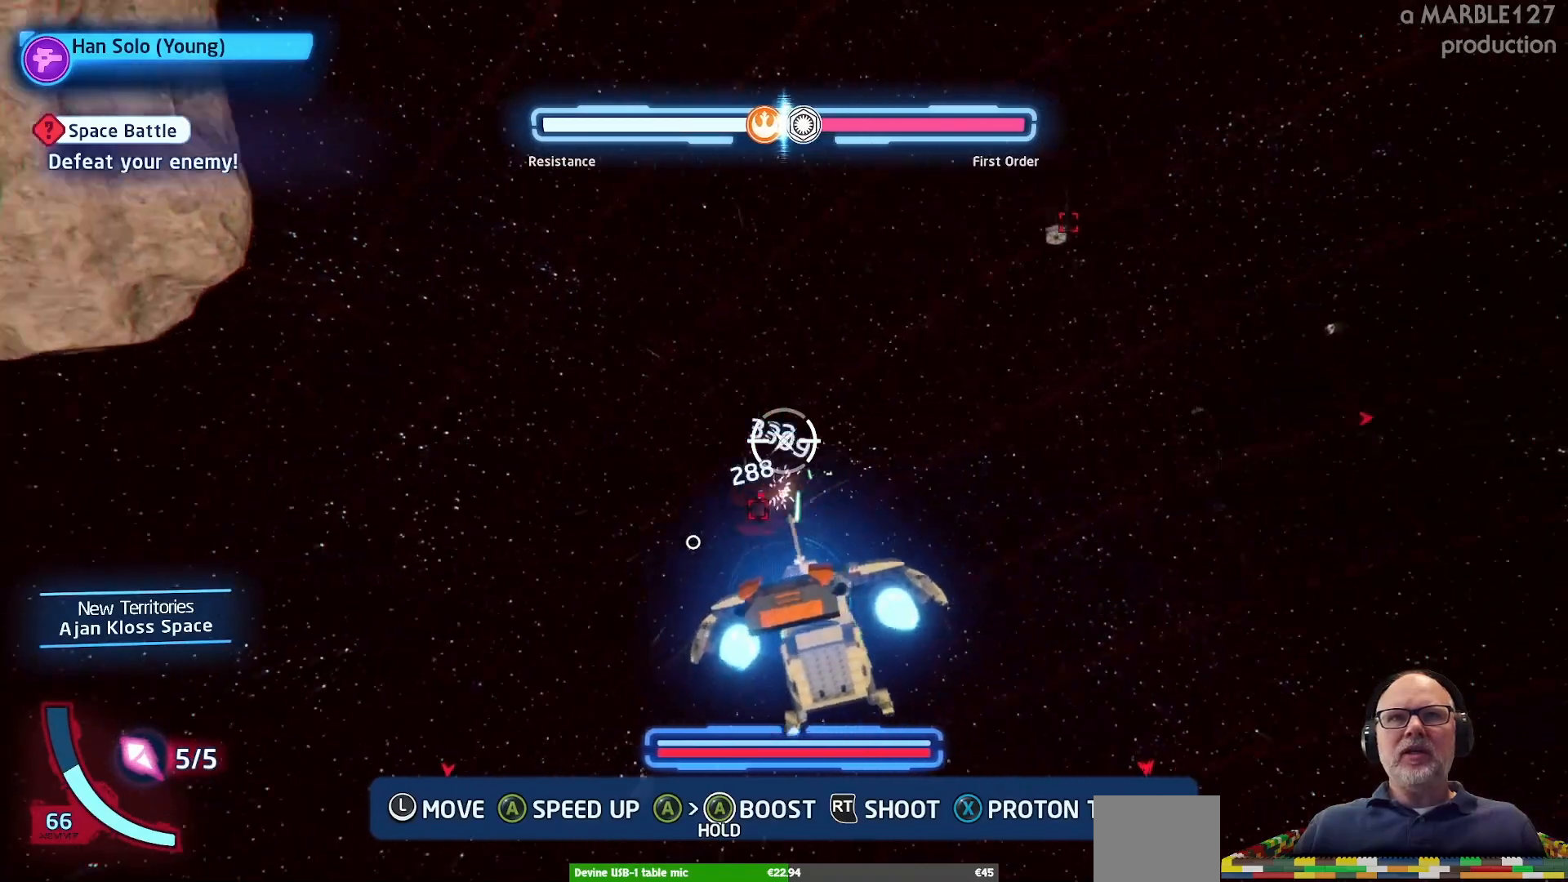
{"buttons": ["A"], "left_stick": "down-left", "right_stick": "center", "events": [[133, "left_stick", "center"], [400, "left_stick", "down-left"]]}
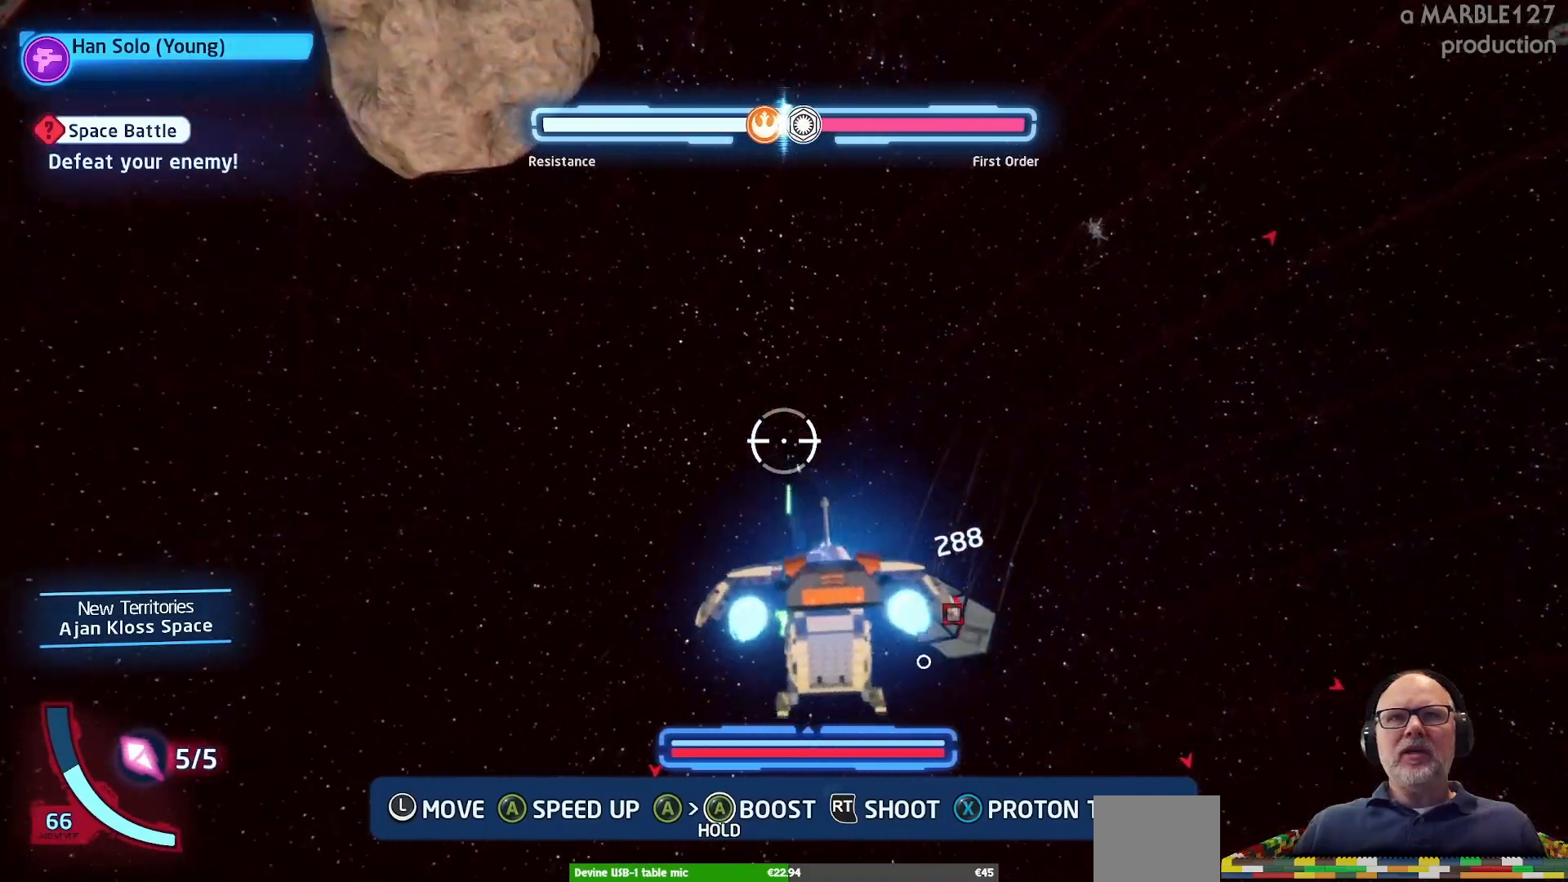
{"buttons": ["A"], "left_stick": "down", "right_stick": "center", "events": [[33, "left_stick", "down"], [333, "left_stick", "down-right"], [500, "left_stick", "down"]]}
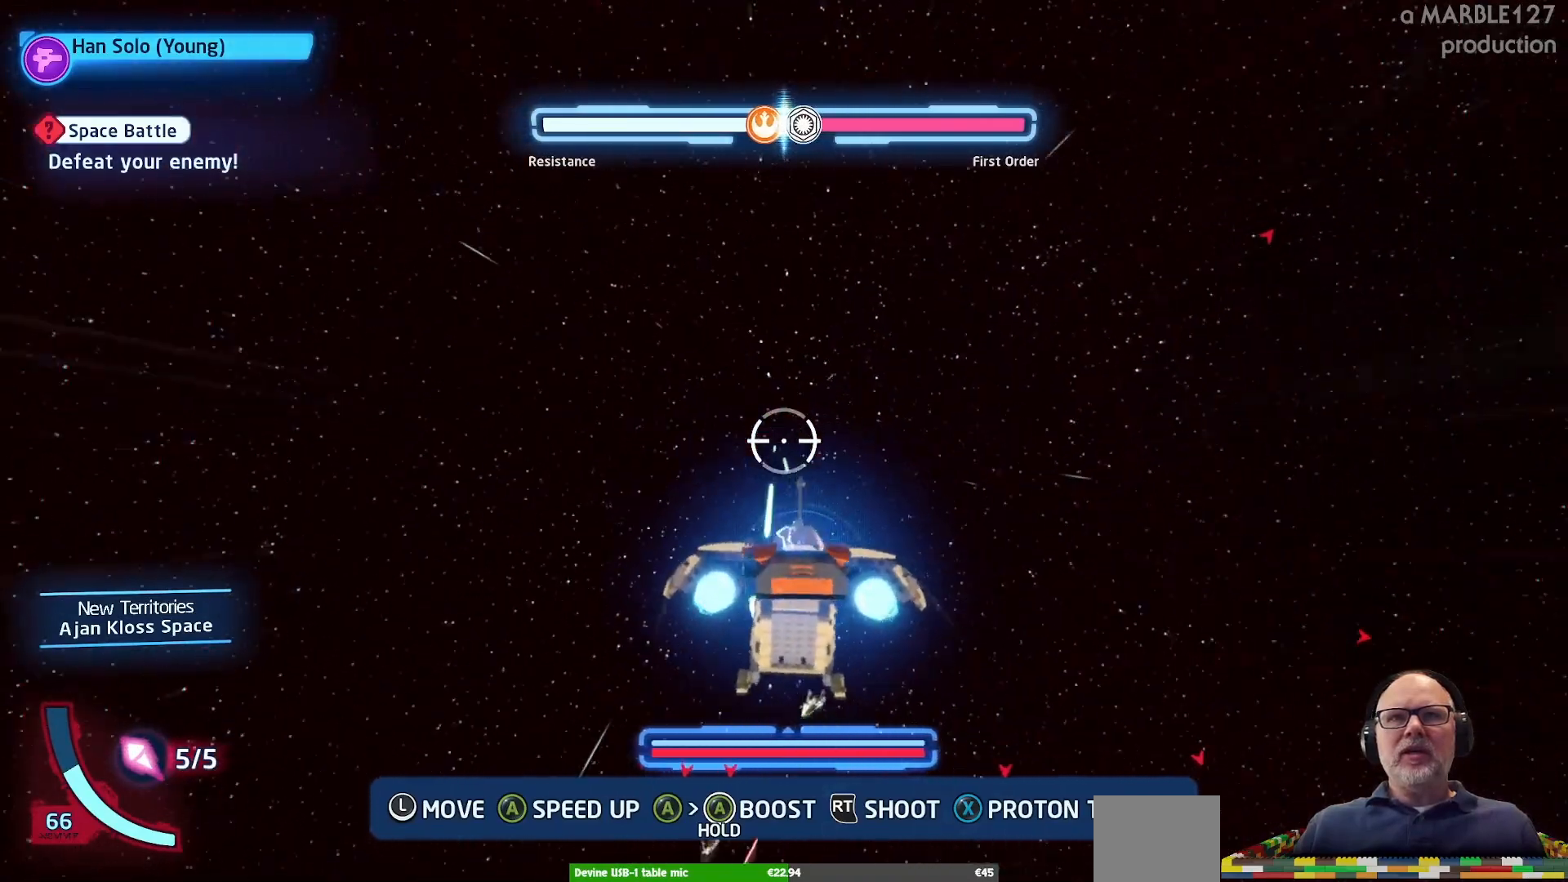
{"buttons": ["A"], "left_stick": "down-left", "right_stick": "center", "events": [[467, "left_stick", "down-left"]]}
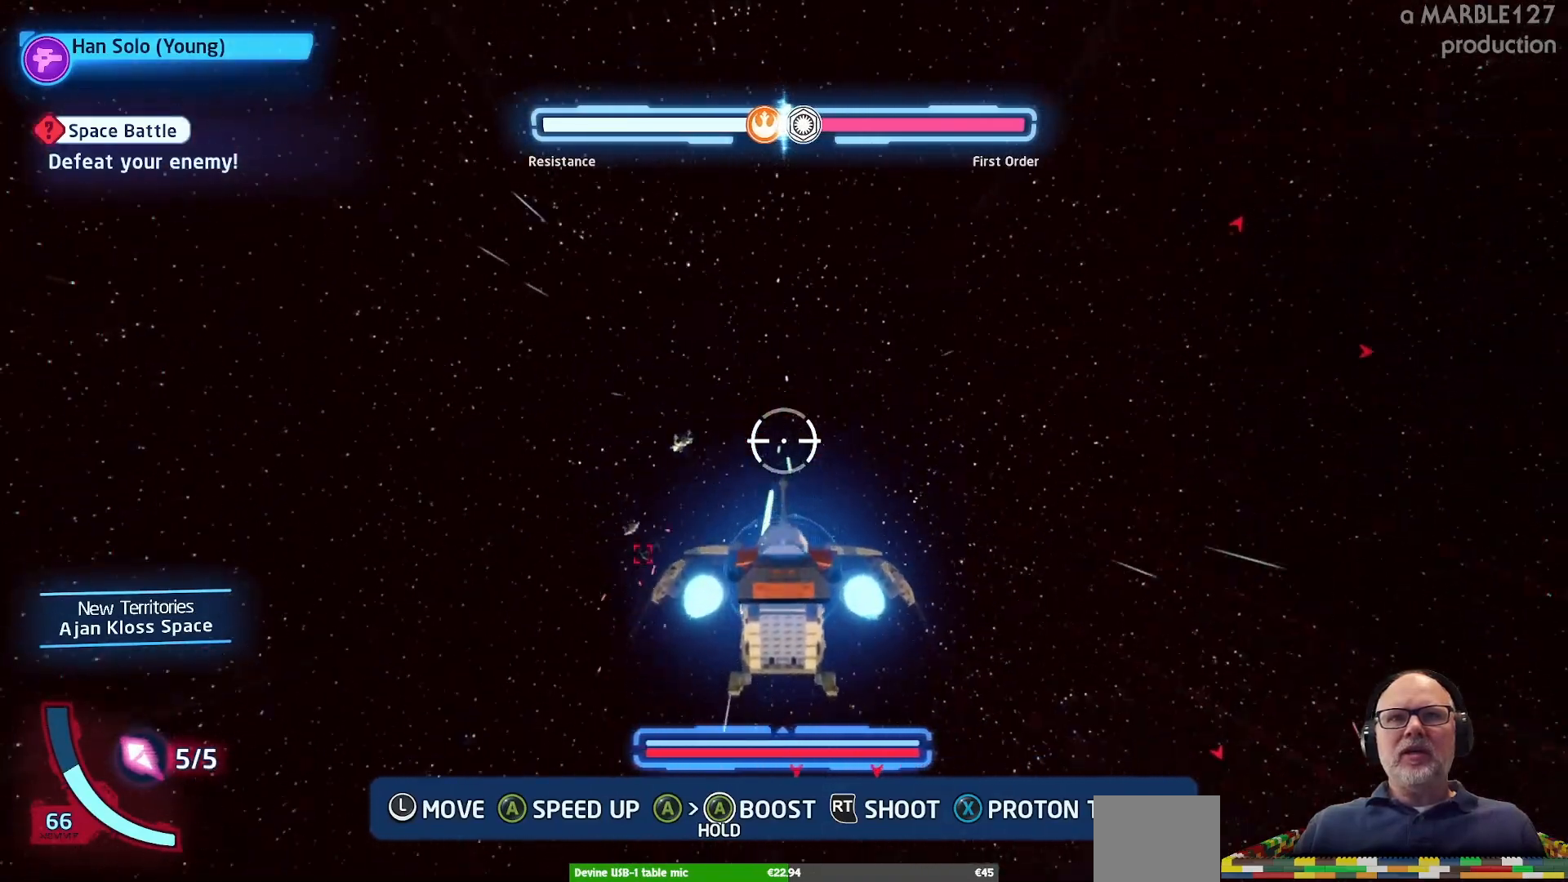
{"buttons": ["A"], "left_stick": "center", "right_stick": "center", "events": [[267, "left_stick", "center"]]}
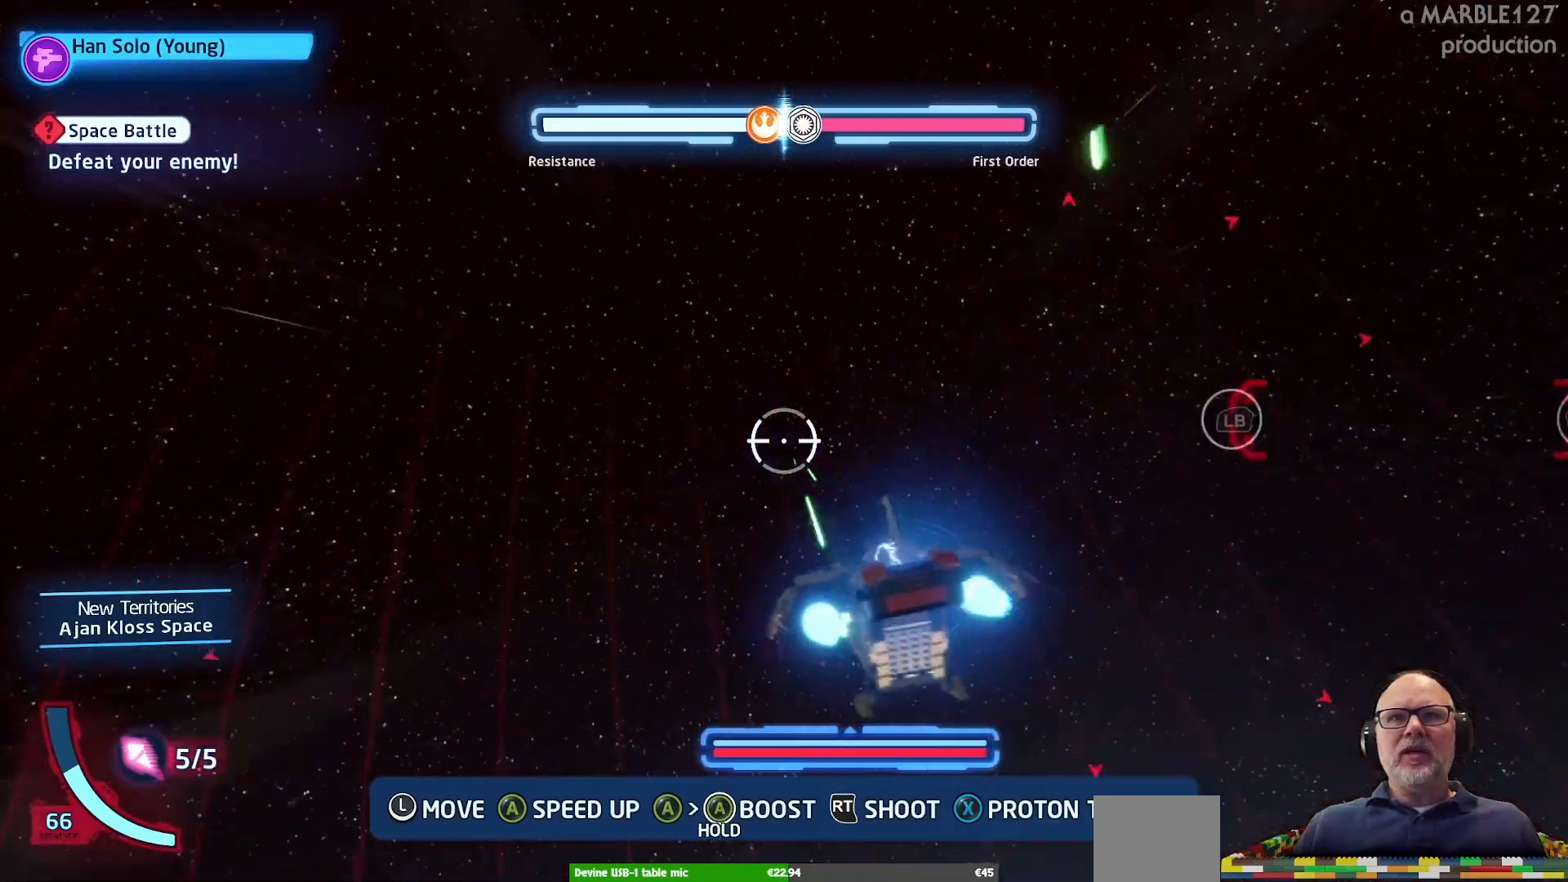
{"buttons": ["A"], "left_stick": "up", "right_stick": "center", "events": [[100, "left_stick", "up-right"], [367, "left_stick", "up"]]}
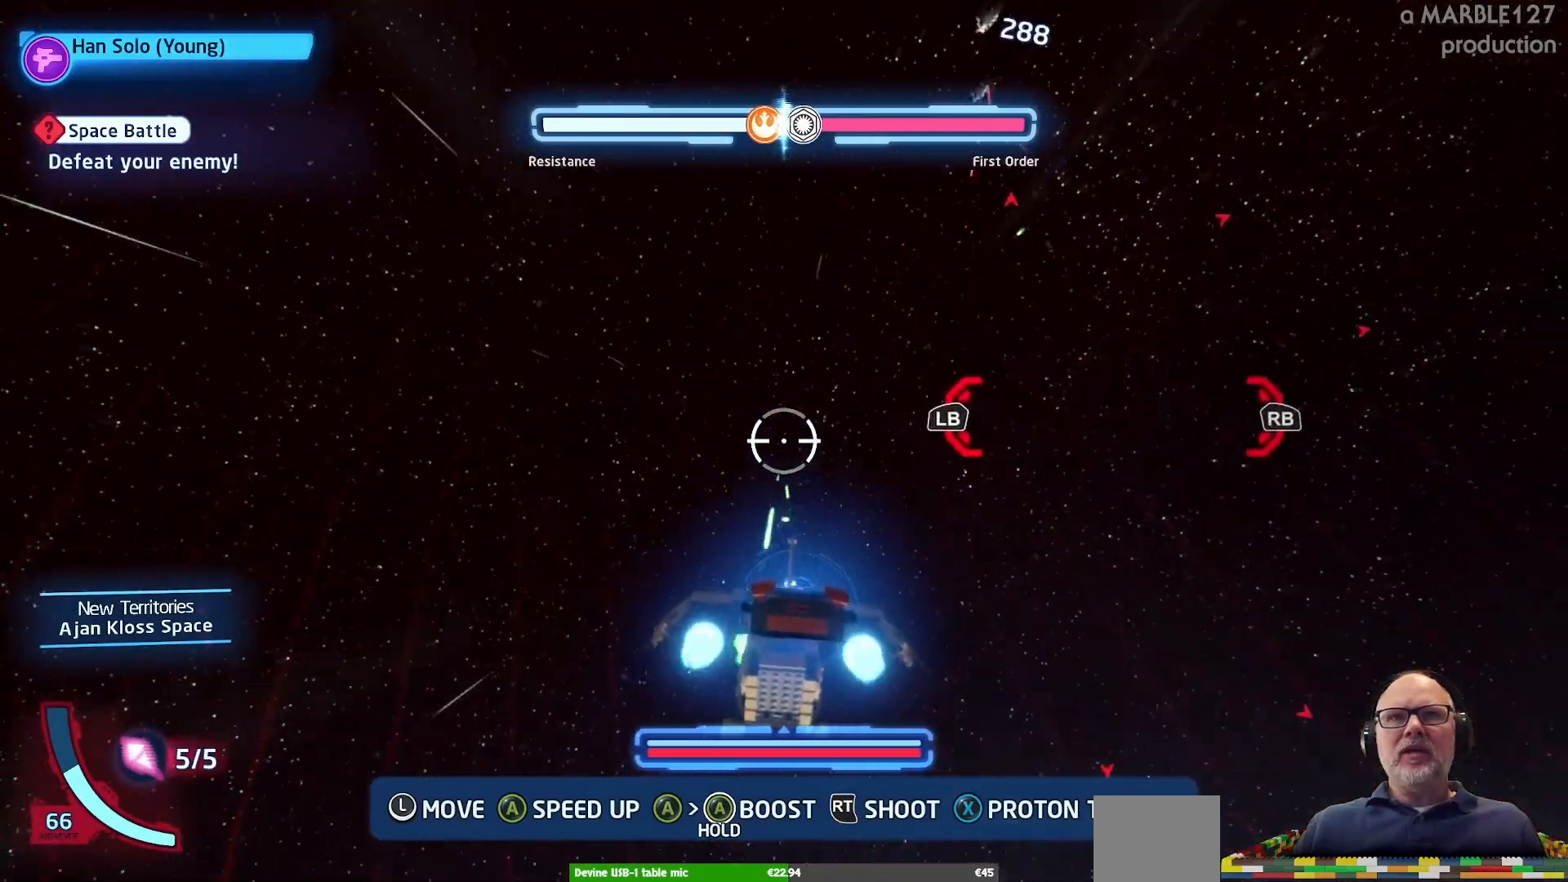
{"buttons": ["A"], "left_stick": "center", "right_stick": "center", "events": [[33, "left_stick", "right"], [133, "left_stick", "down-left"], [367, "left_stick", "center"]]}
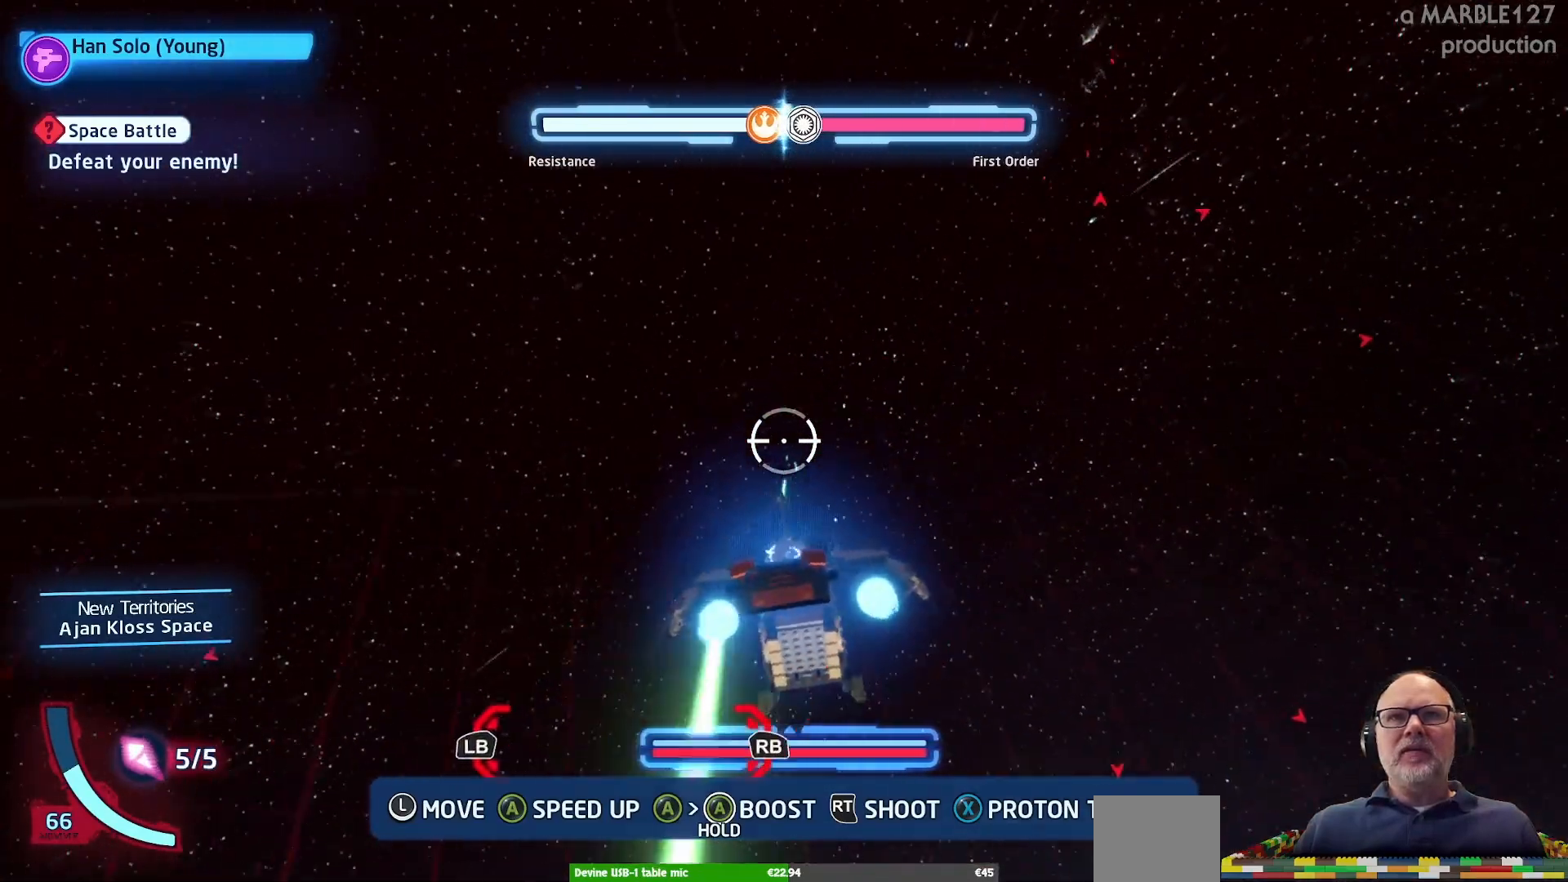
{"buttons": ["A"], "left_stick": "center", "right_stick": "center", "events": []}
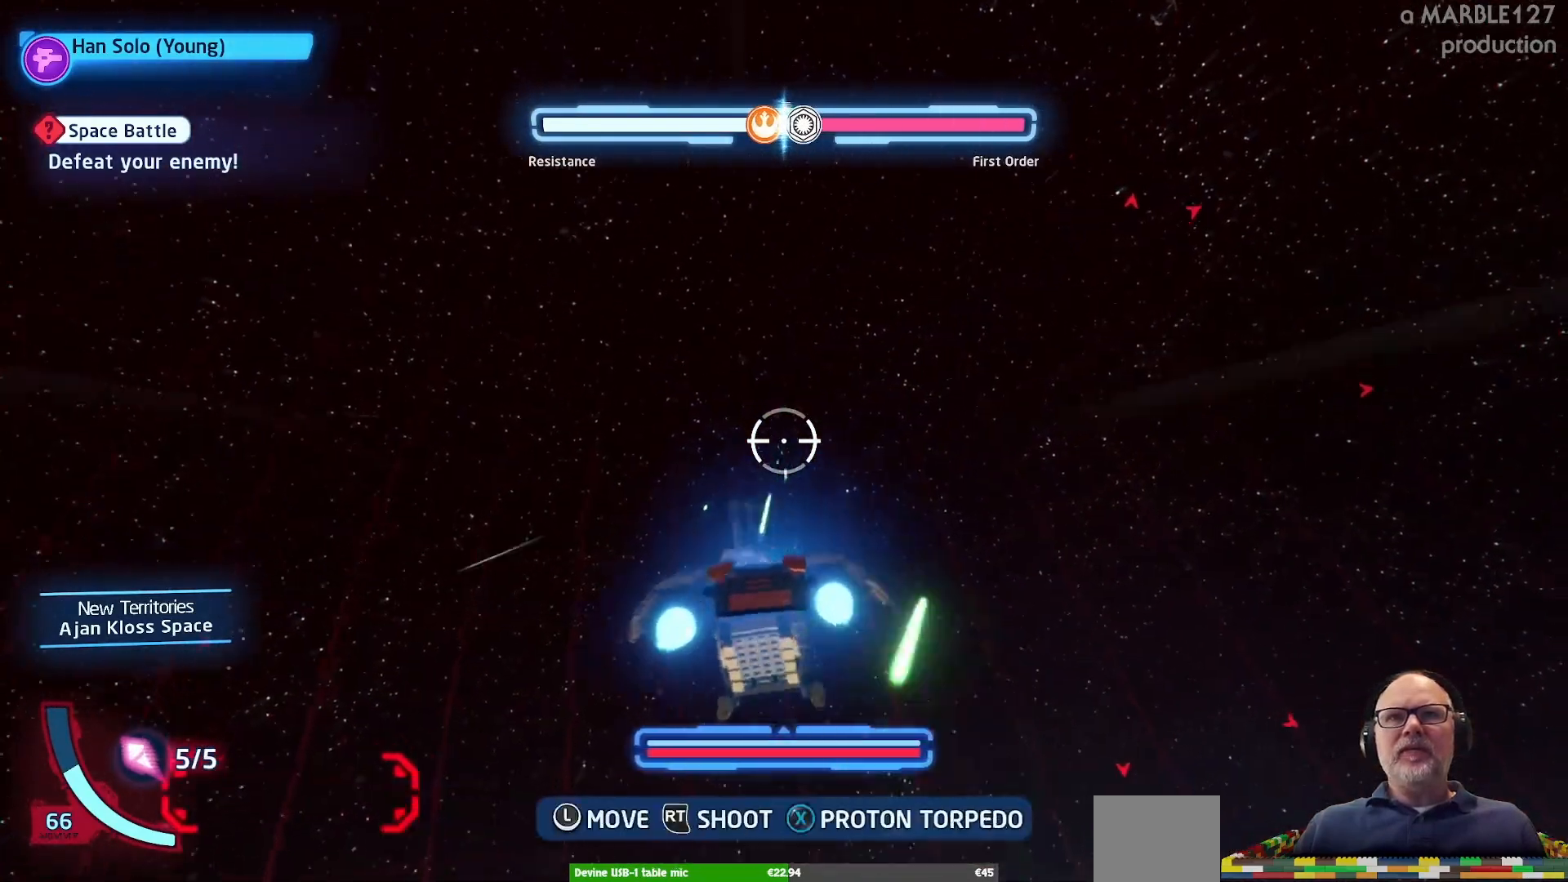
{"buttons": ["A"], "left_stick": "up-right", "right_stick": "center", "events": [[100, "left_stick", "right"], [167, "left_stick", "up-right"]]}
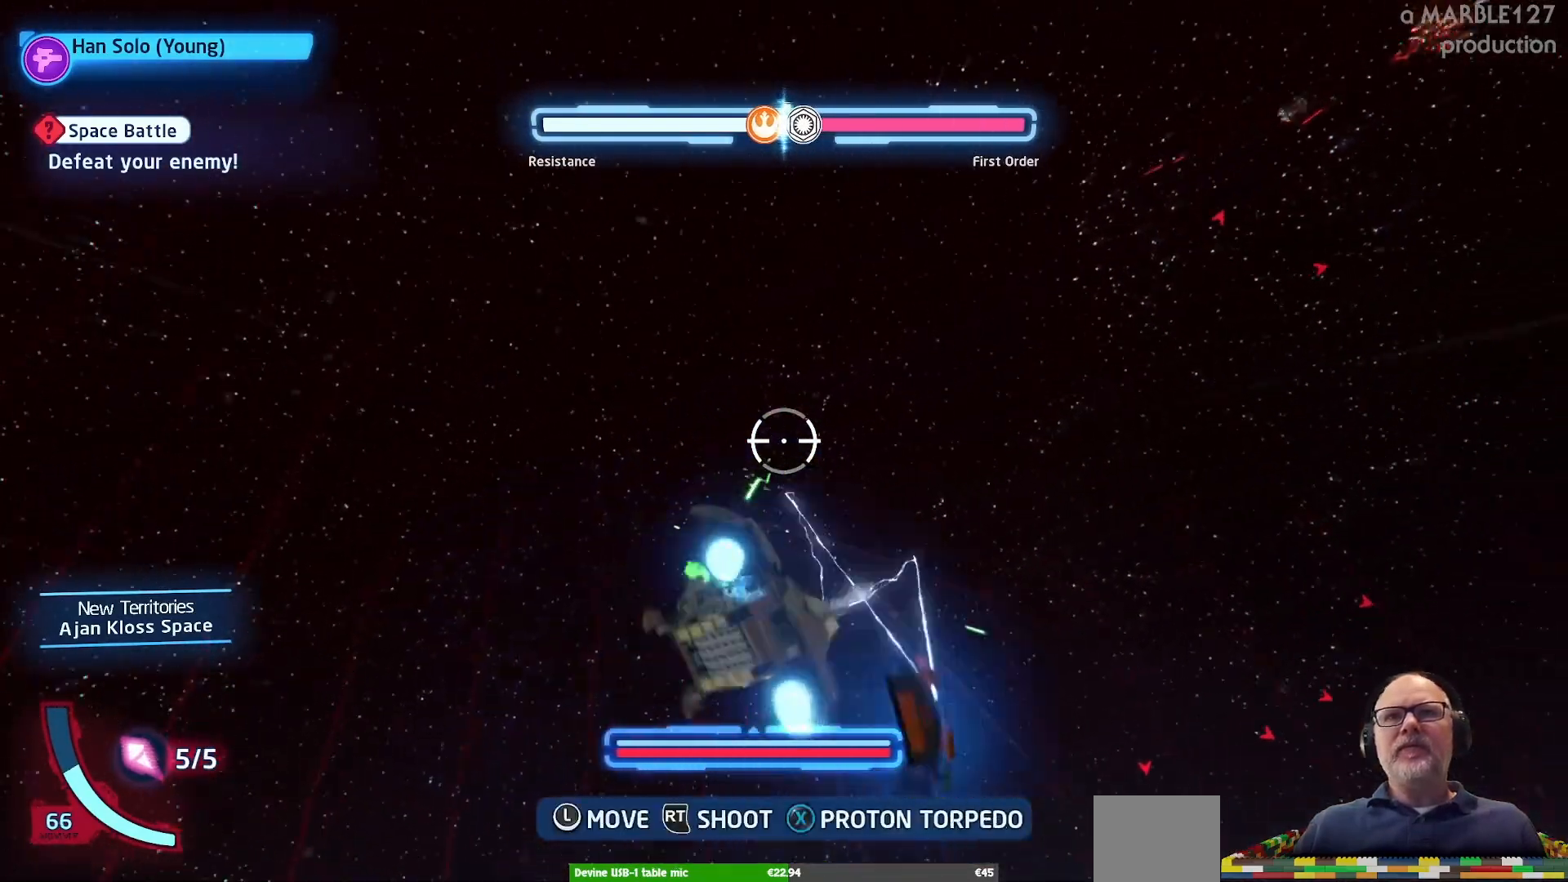
{"buttons": ["A"], "left_stick": "up-right", "right_stick": "center", "events": []}
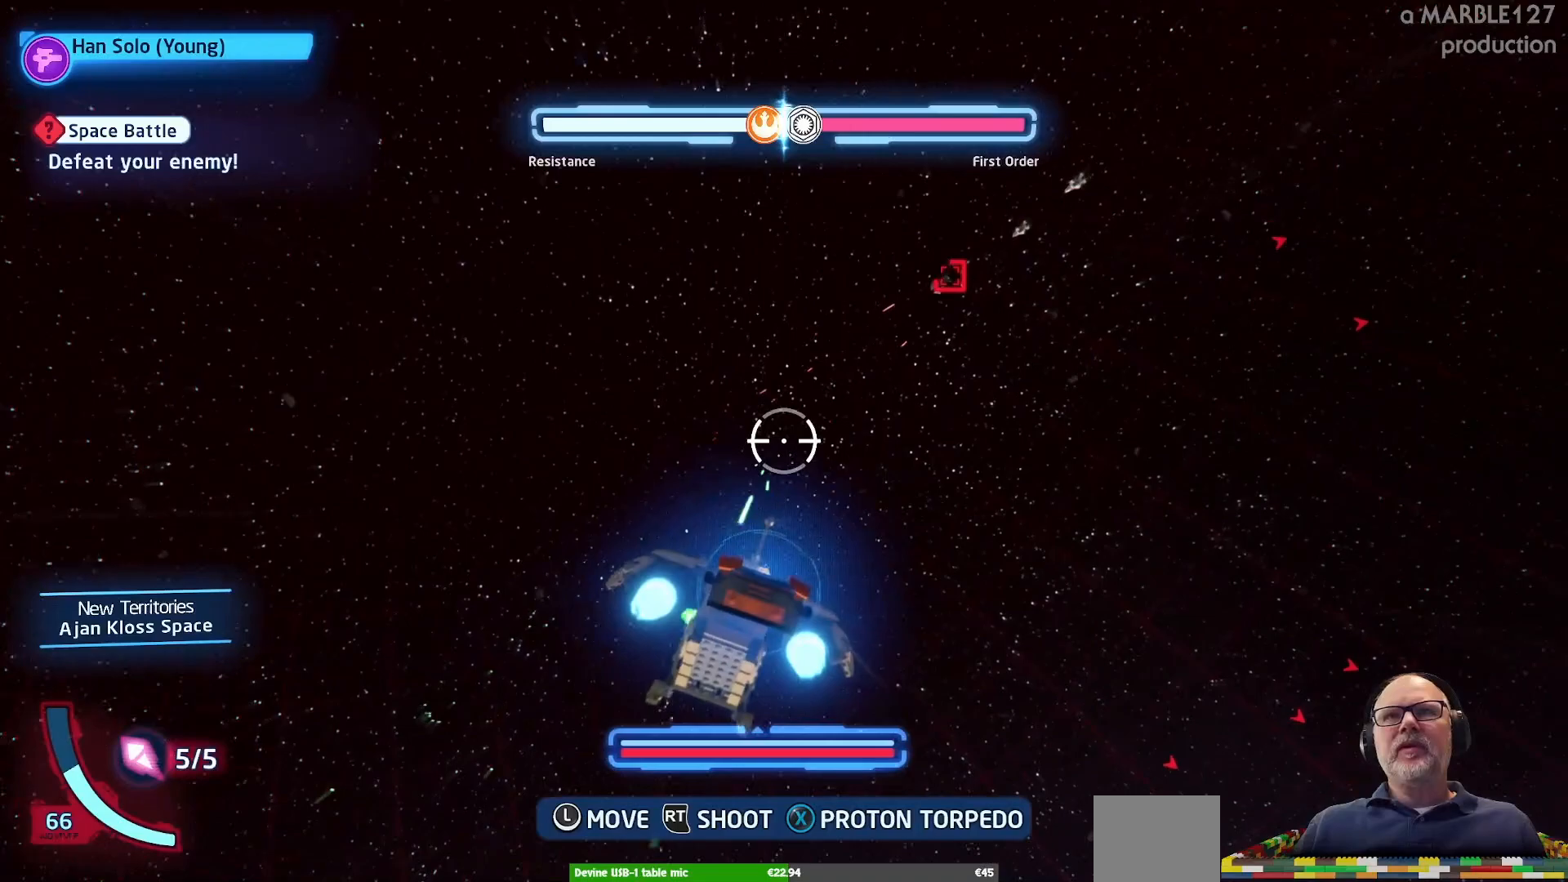
{"buttons": ["A"], "left_stick": "down-left", "right_stick": "center", "events": [[200, "left_stick", "down-left"]]}
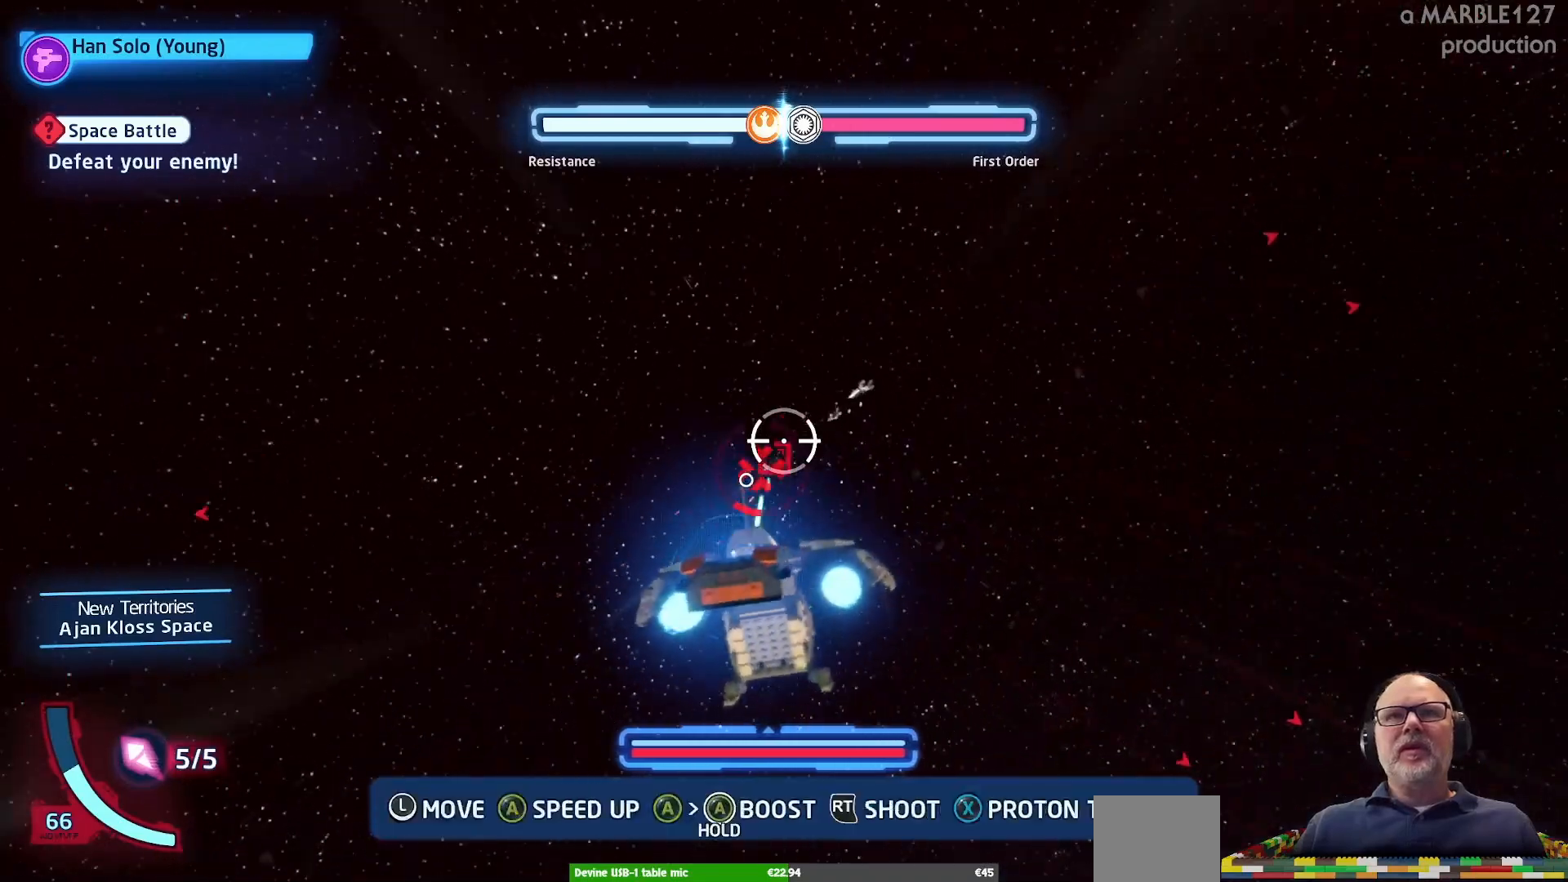
{"buttons": ["A"], "left_stick": "center", "right_stick": "center", "events": [[67, "left_stick", "center"], [167, "left_stick", "up-right"], [467, "left_stick", "center"]]}
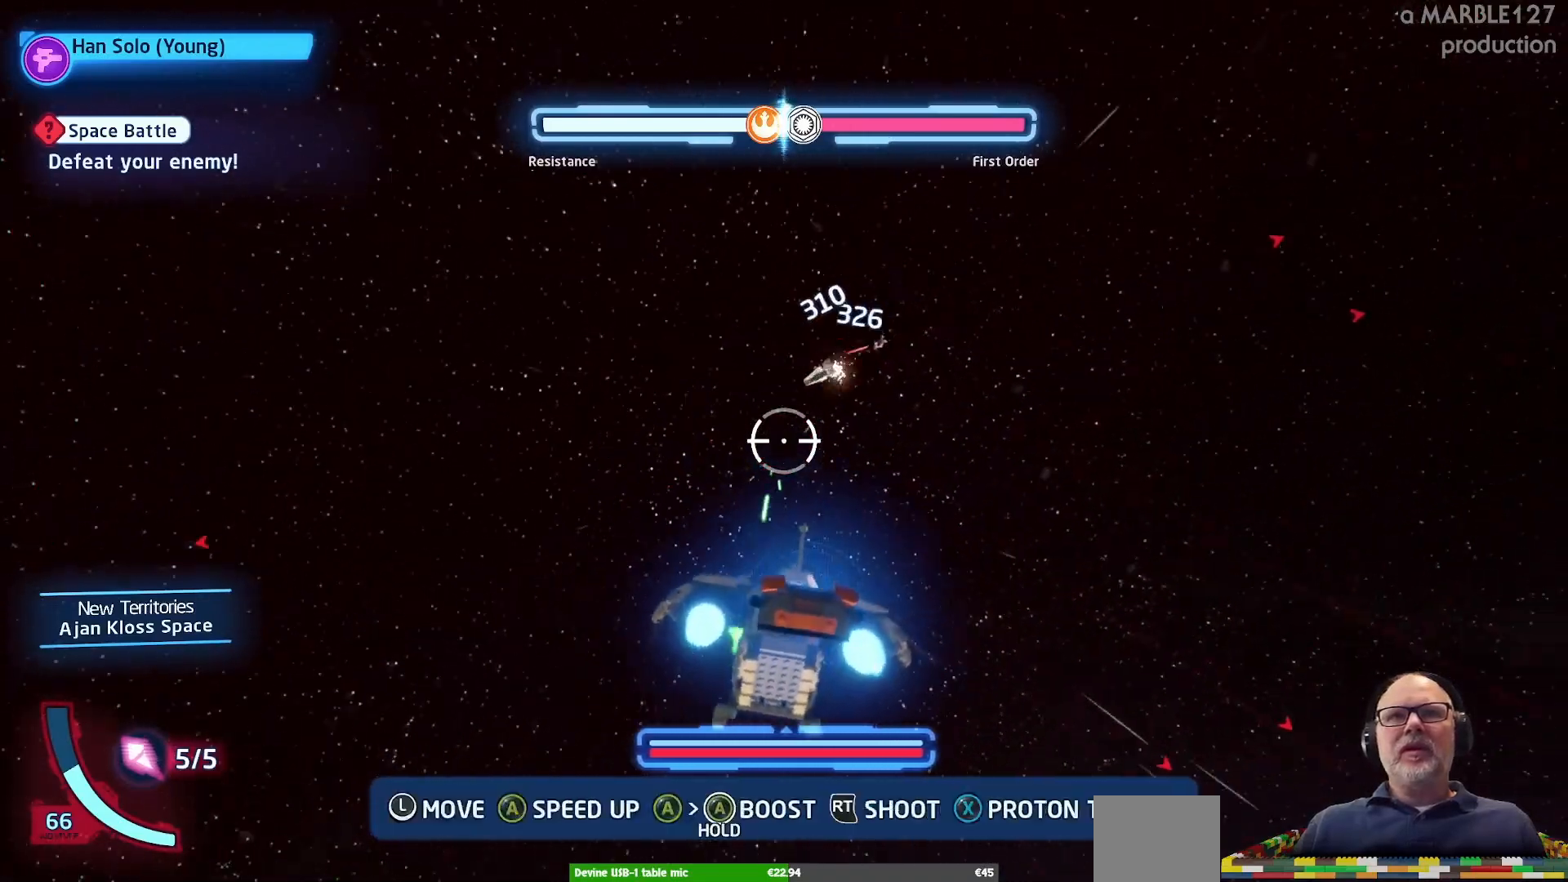
{"buttons": ["A"], "left_stick": "down-left", "right_stick": "center", "events": [[333, "left_stick", "down-left"]]}
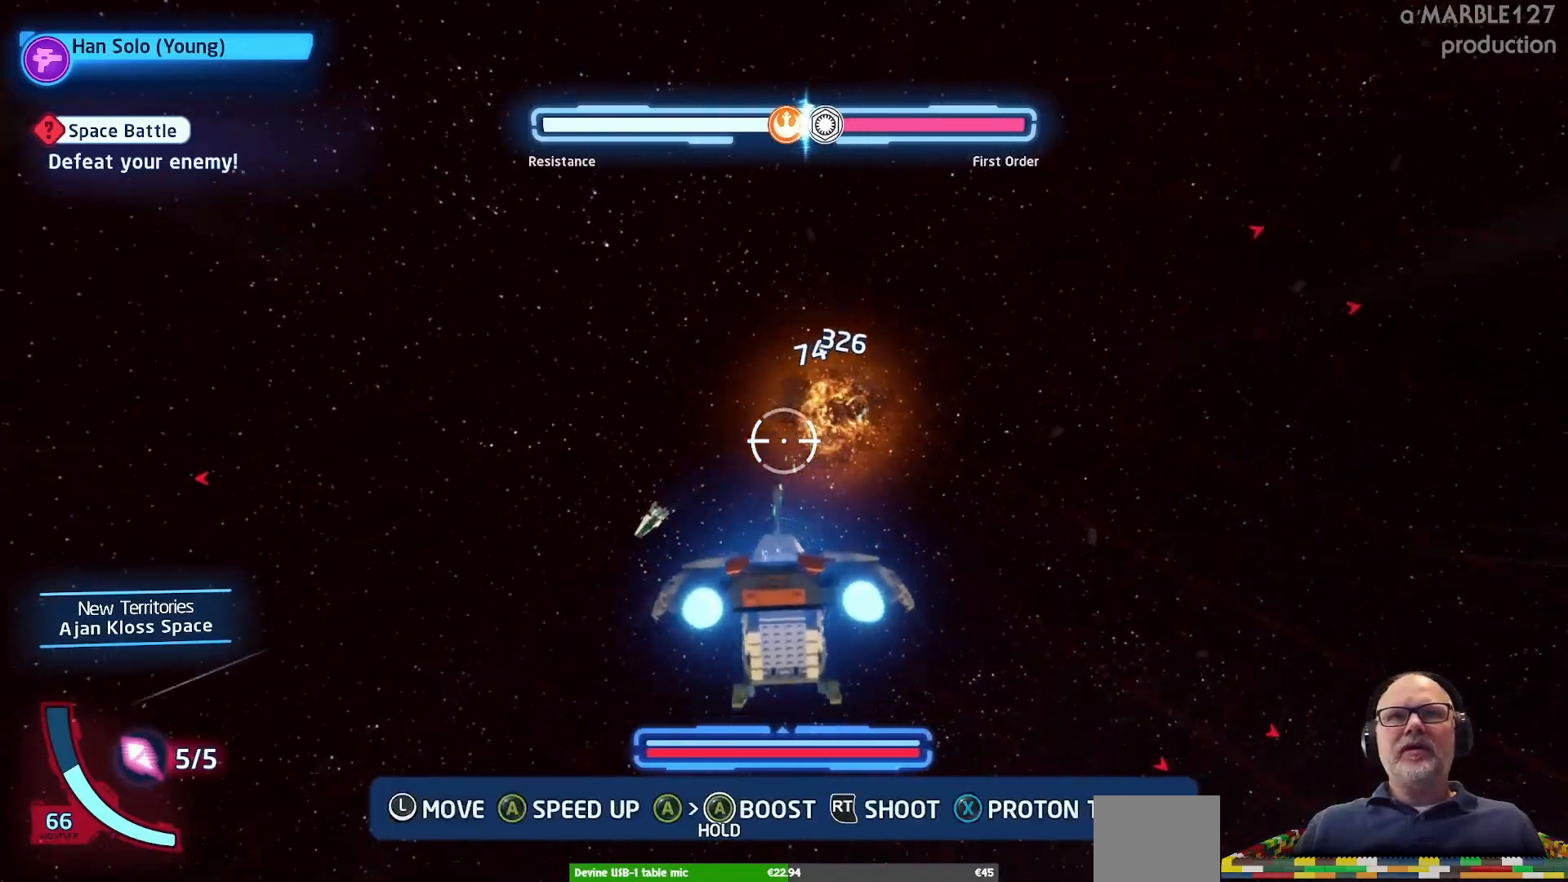
{"buttons": ["A"], "left_stick": "down-left", "right_stick": "center", "events": [[33, "left_stick", "center"], [300, "left_stick", "left"], [467, "left_stick", "down-left"]]}
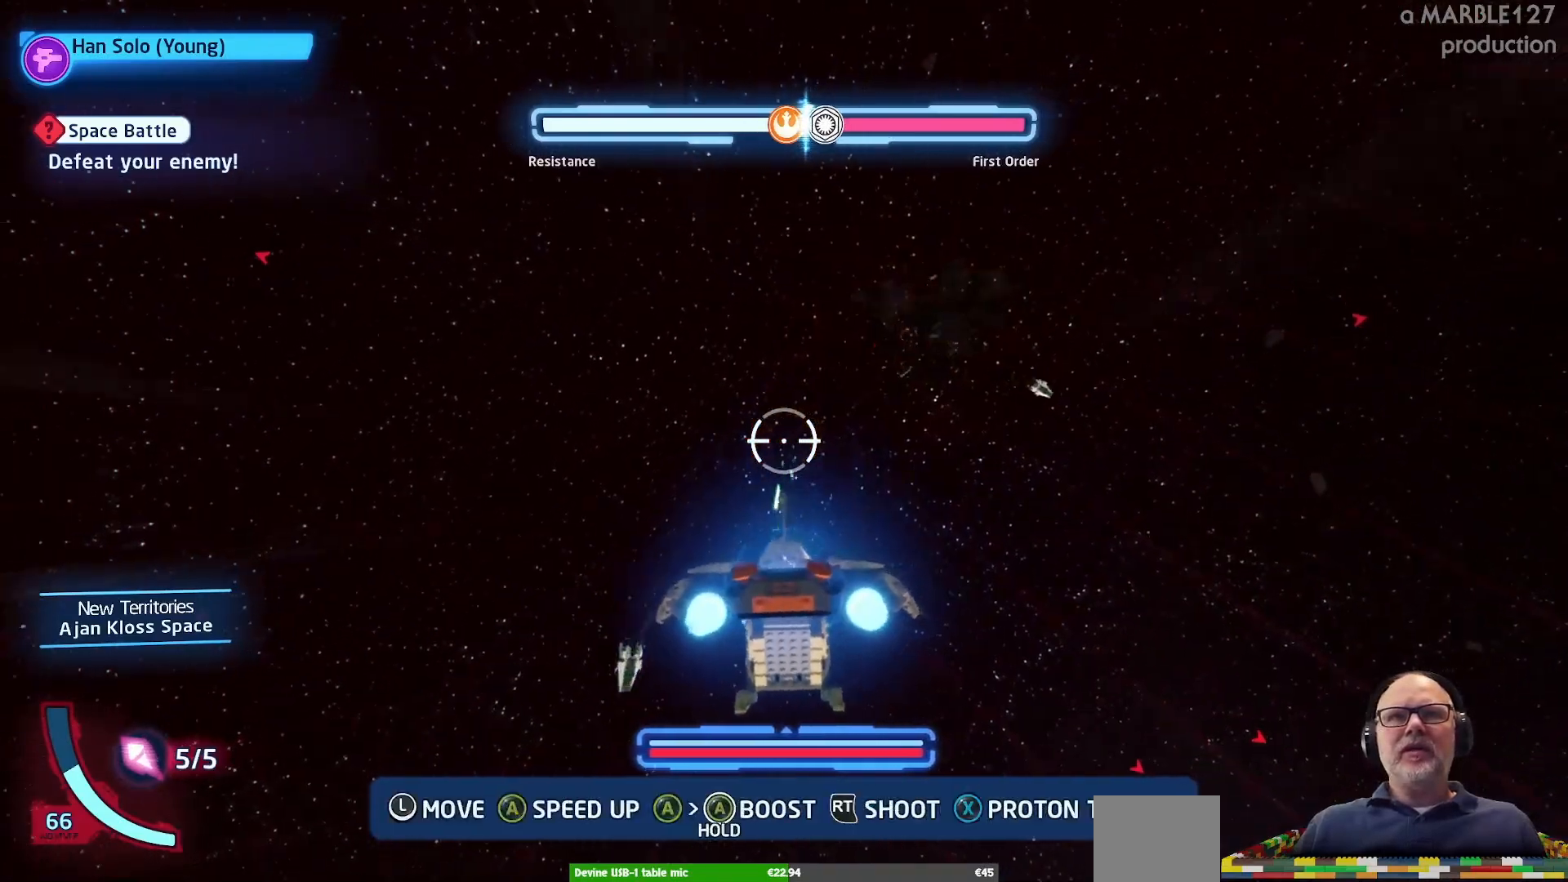
{"buttons": ["A"], "left_stick": "up-right", "right_stick": "center", "events": [[133, "left_stick", "center"], [400, "left_stick", "up-right"]]}
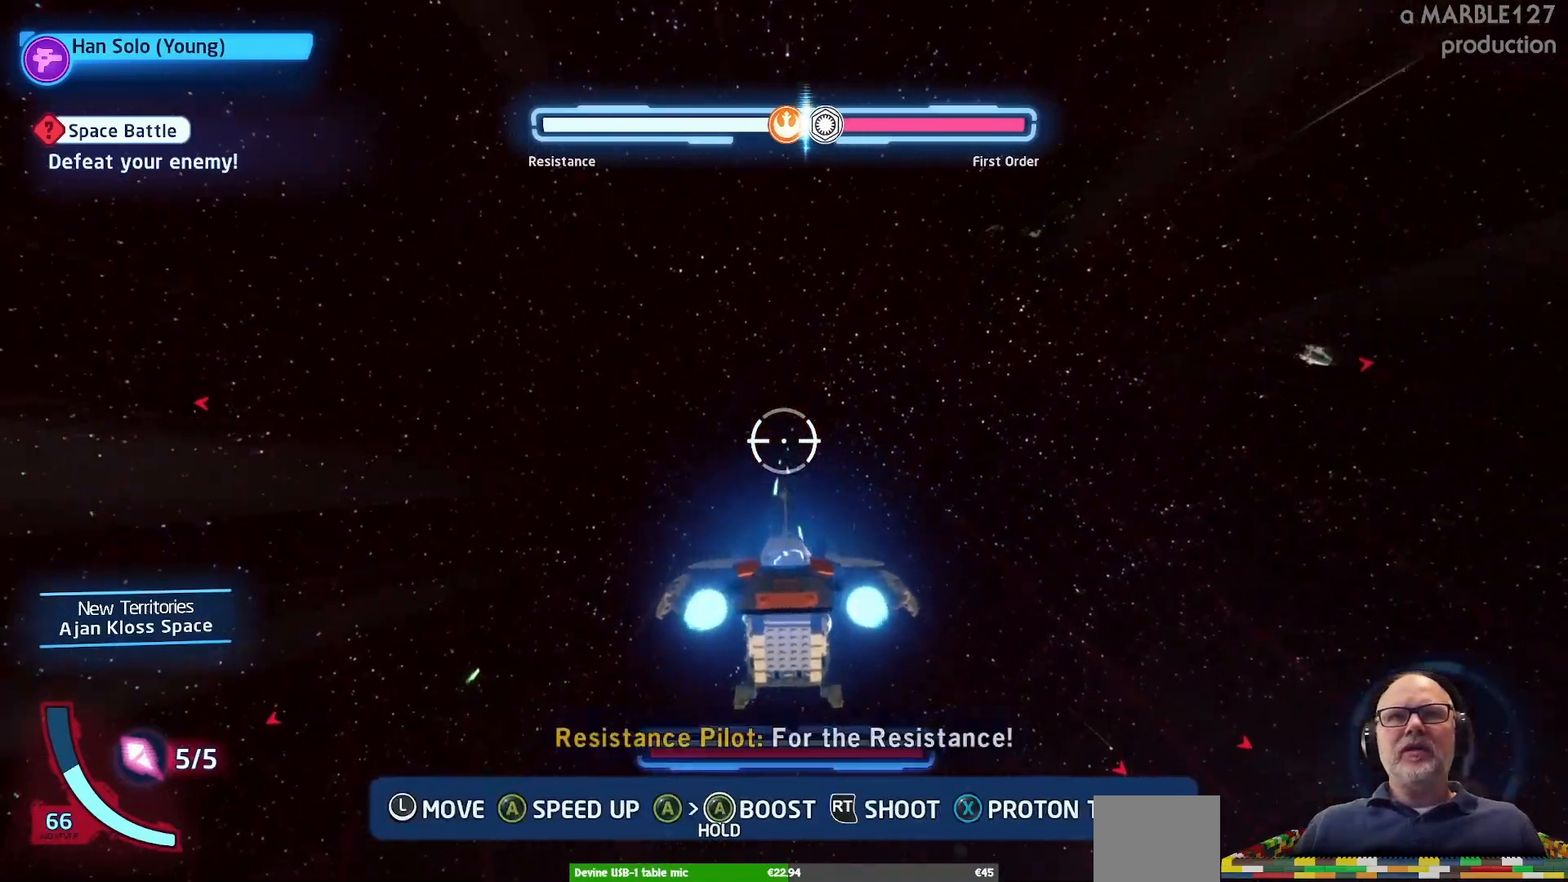
{"buttons": ["A"], "left_stick": "center", "right_stick": "center", "events": [[367, "left_stick", "center"]]}
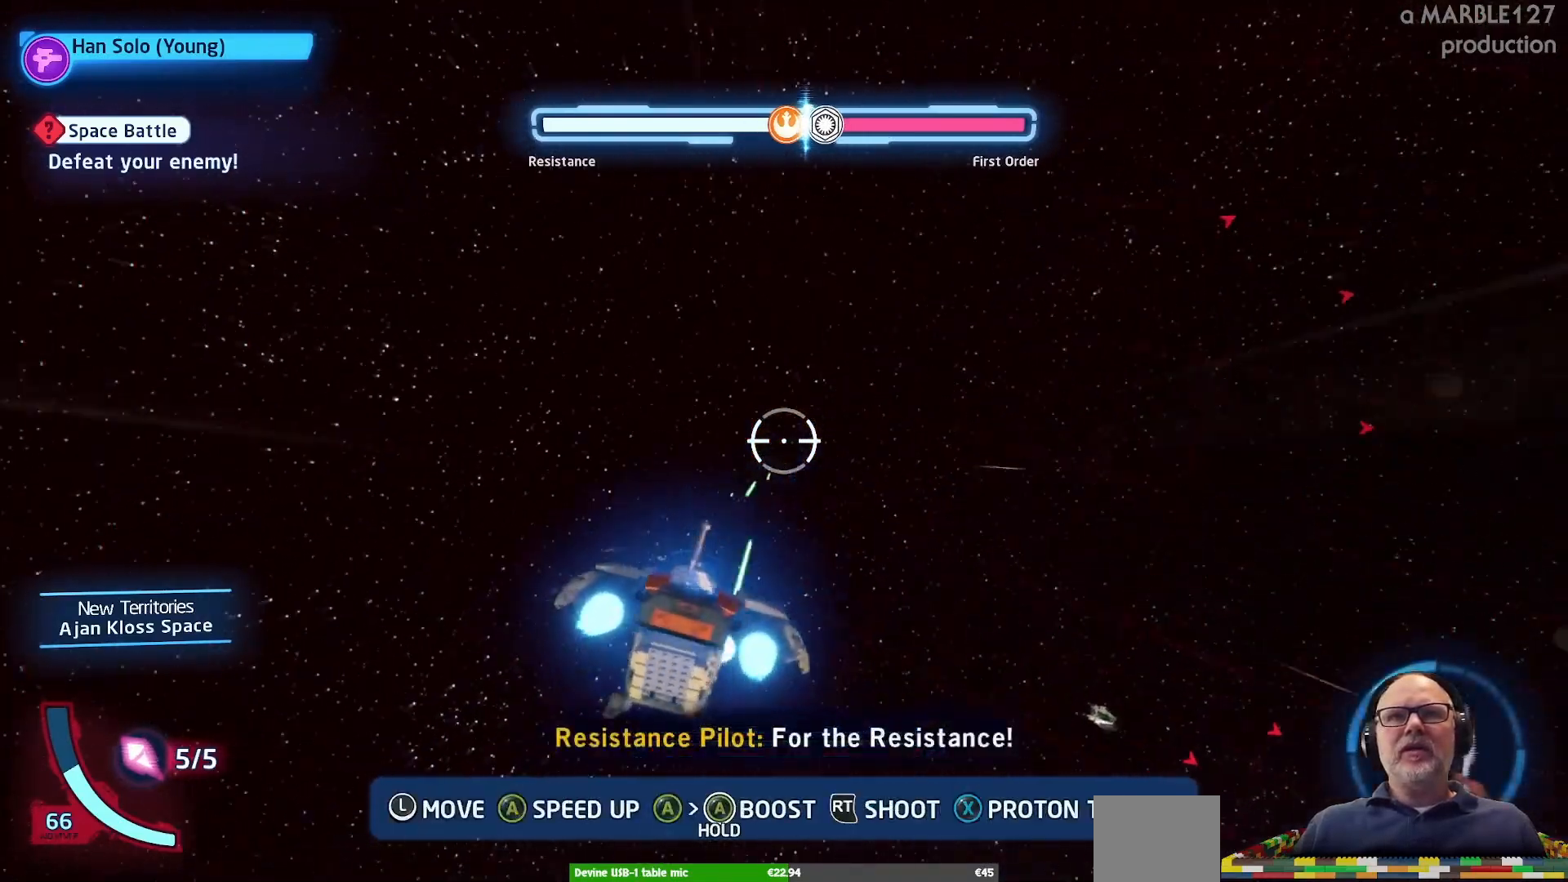
{"buttons": ["A"], "left_stick": "right", "right_stick": "center", "events": [[67, "left_stick", "right"]]}
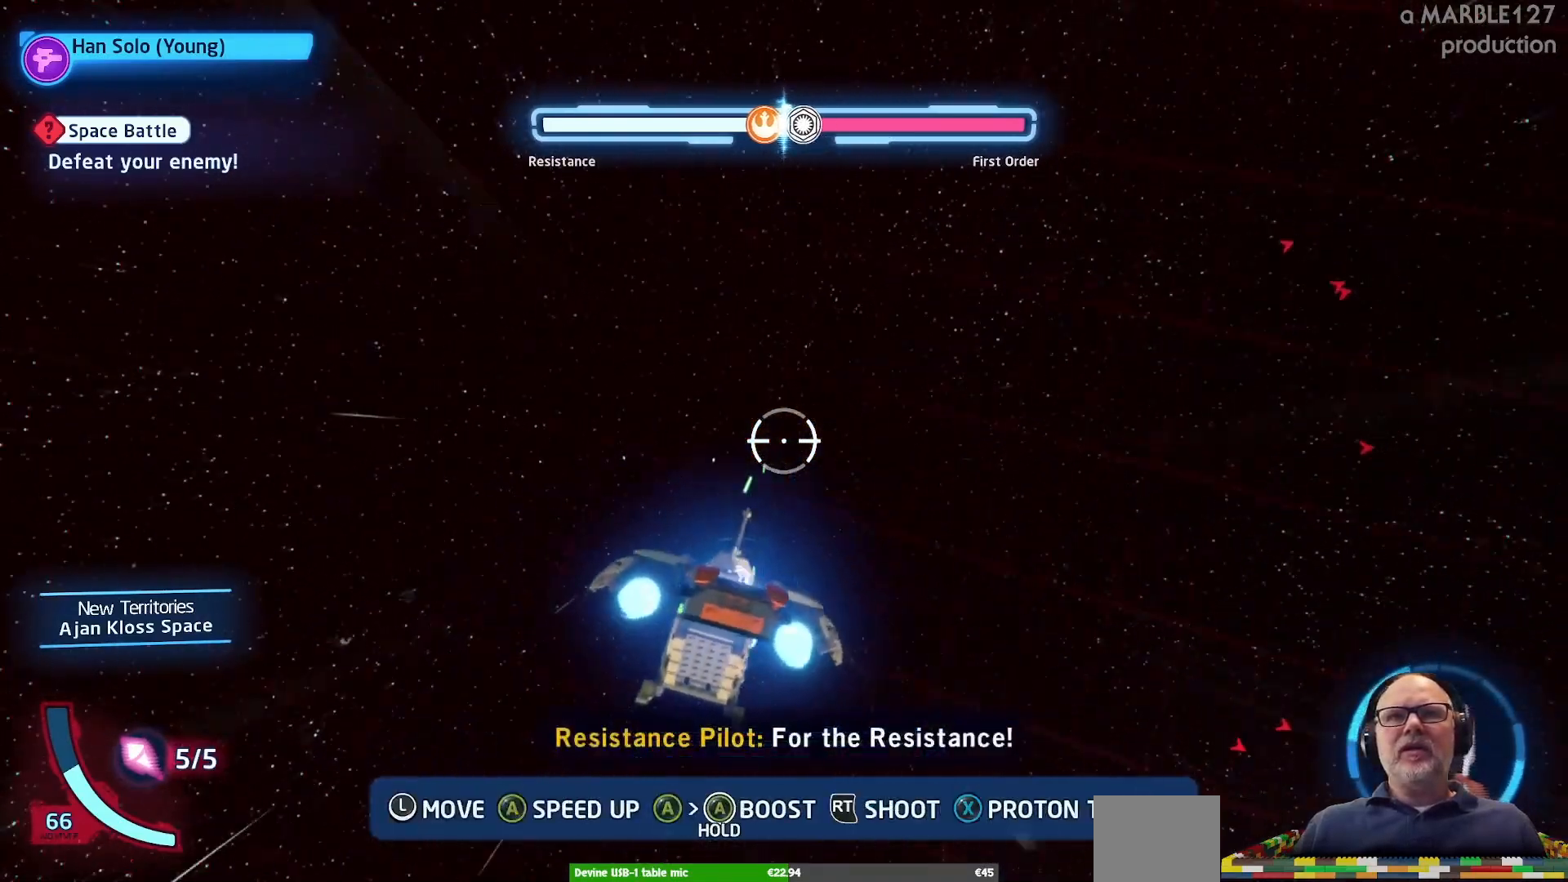
{"buttons": ["A"], "left_stick": "right", "right_stick": "center", "events": [[200, "left_stick", "up-right"], [333, "left_stick", "right"]]}
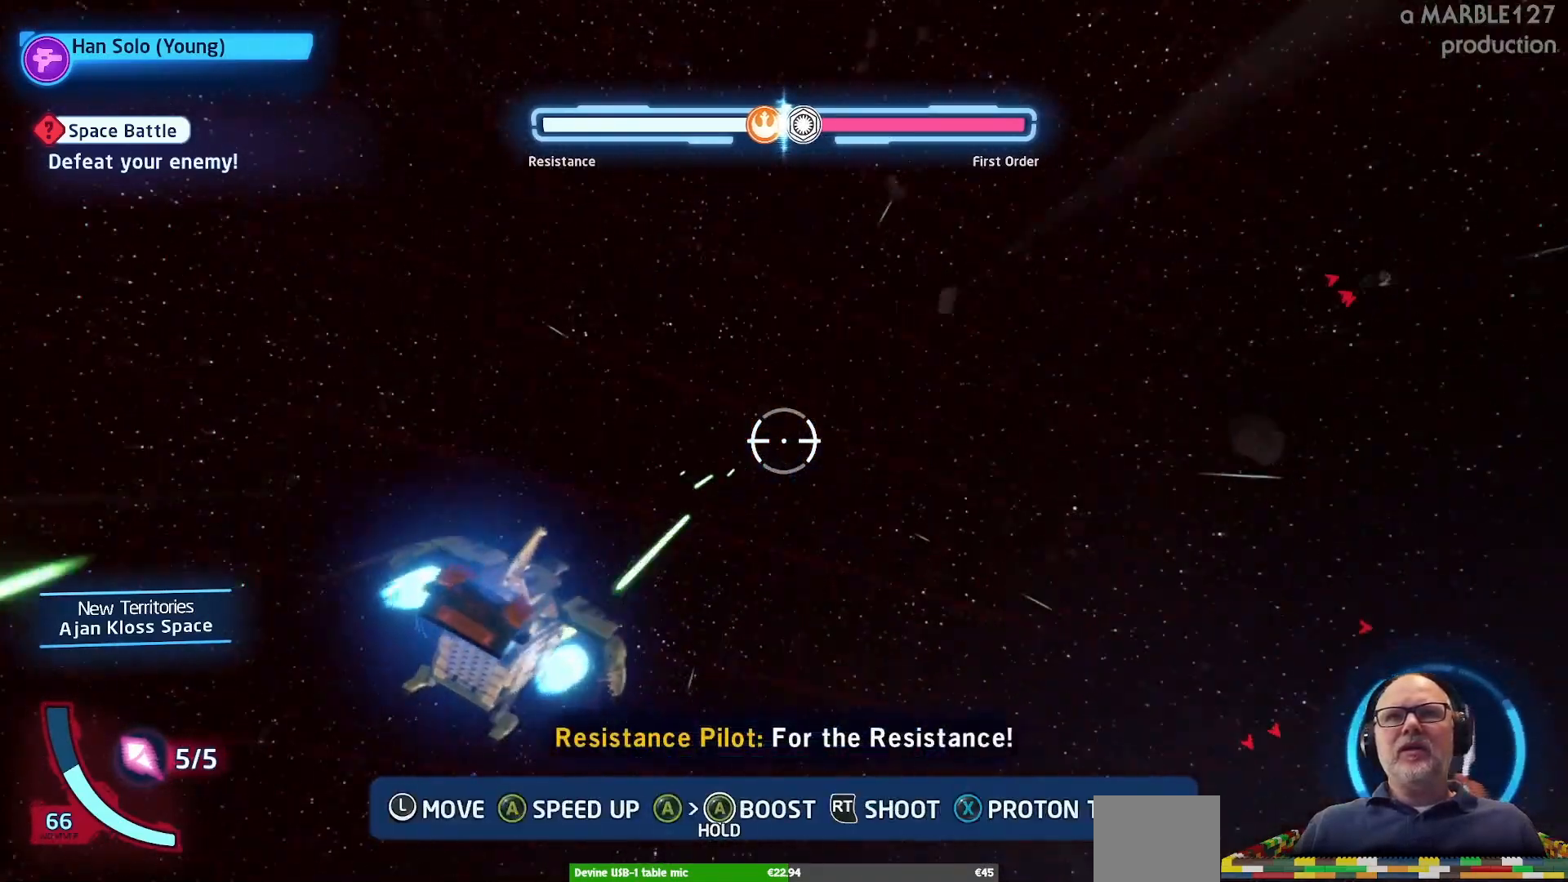
{"buttons": ["A"], "left_stick": "up", "right_stick": "center", "events": [[433, "left_stick", "up"]]}
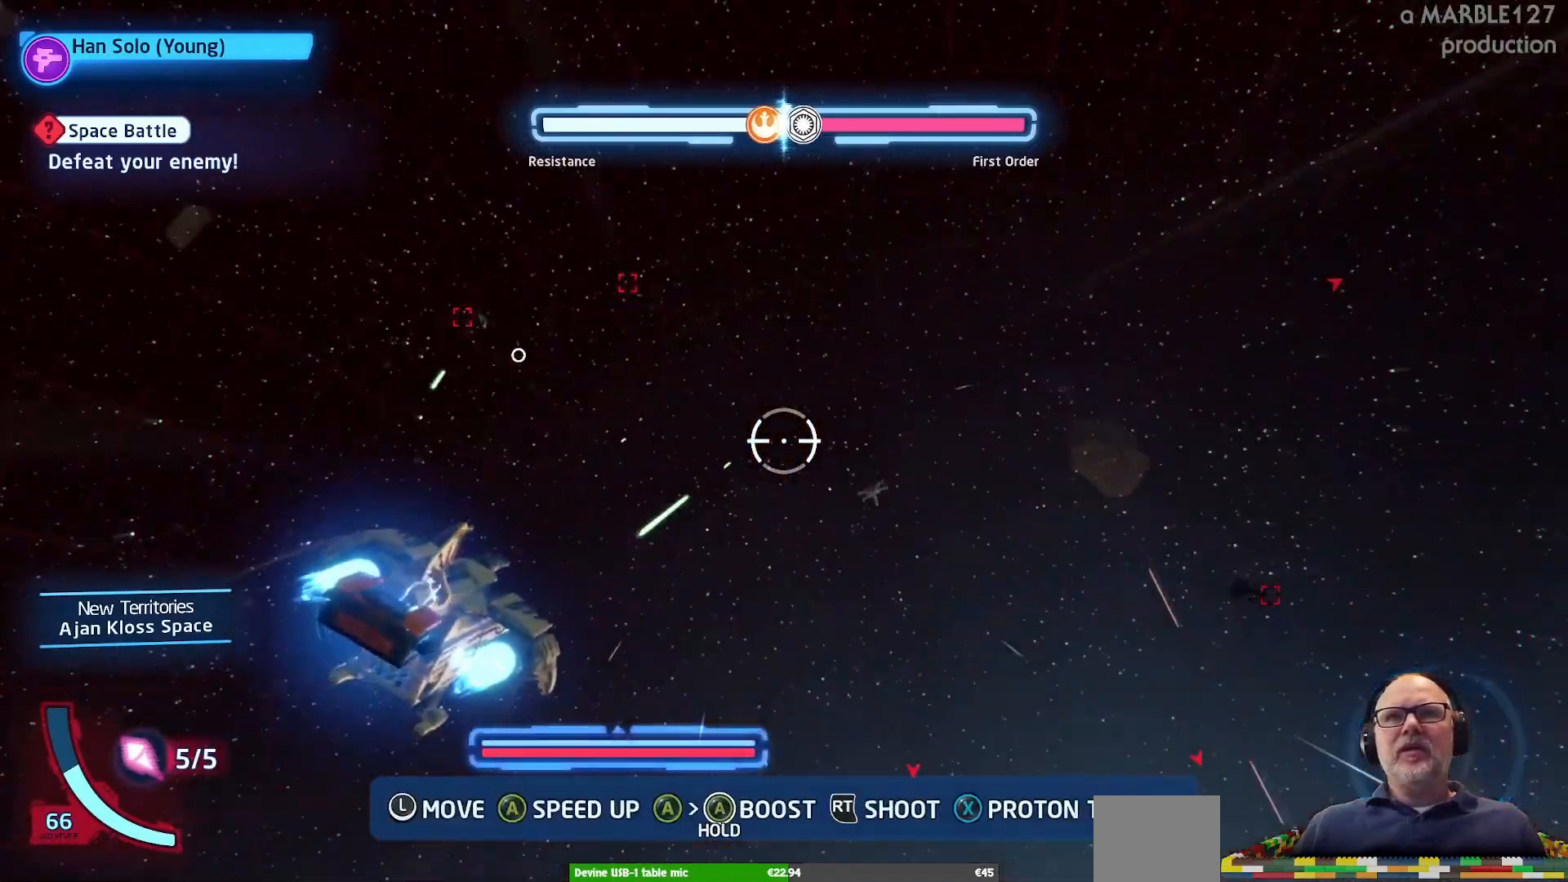
{"buttons": ["A"], "left_stick": "left", "right_stick": "center", "events": [[67, "left_stick", "left"]]}
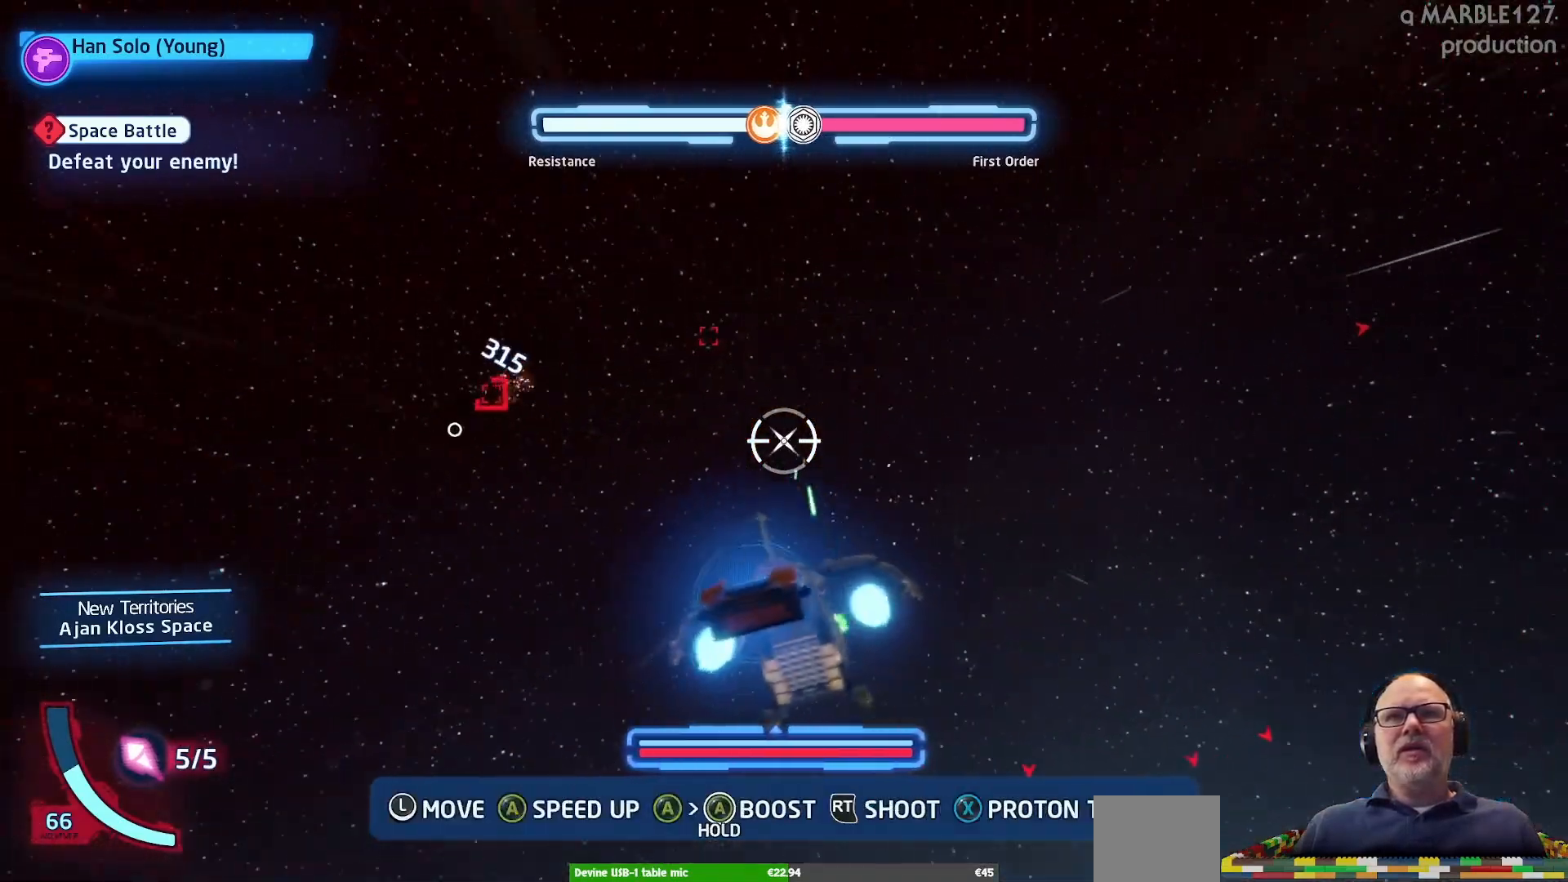
{"buttons": ["A"], "left_stick": "center", "right_stick": "center", "events": [[200, "left_stick", "center"], [267, "left_stick", "right"], [367, "left_stick", "down"], [500, "left_stick", "center"]]}